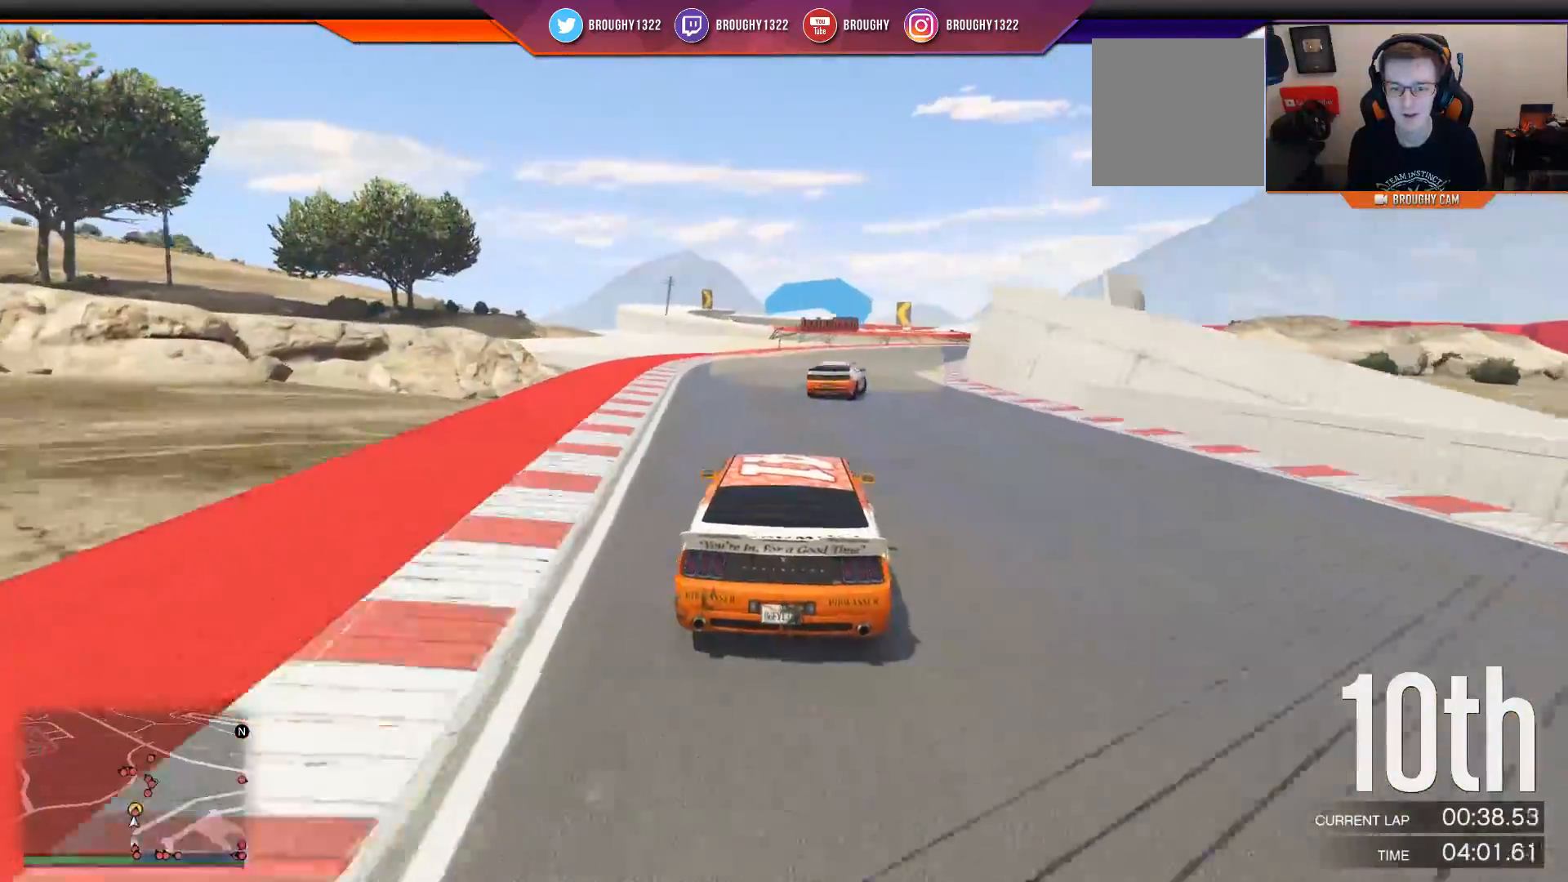
Gameplay with a controller (Xbox layout); each line is a JSON object with the inputs held at the frame after it. "events" lists button and stick changes between this image and that frame as [ms after this image, input, new state], when the widget could be followed in between.
{"buttons": ["R2"], "left_stick": "right", "right_stick": "center", "events": [[250, "left_stick", "center"], [384, "left_stick", "right"]]}
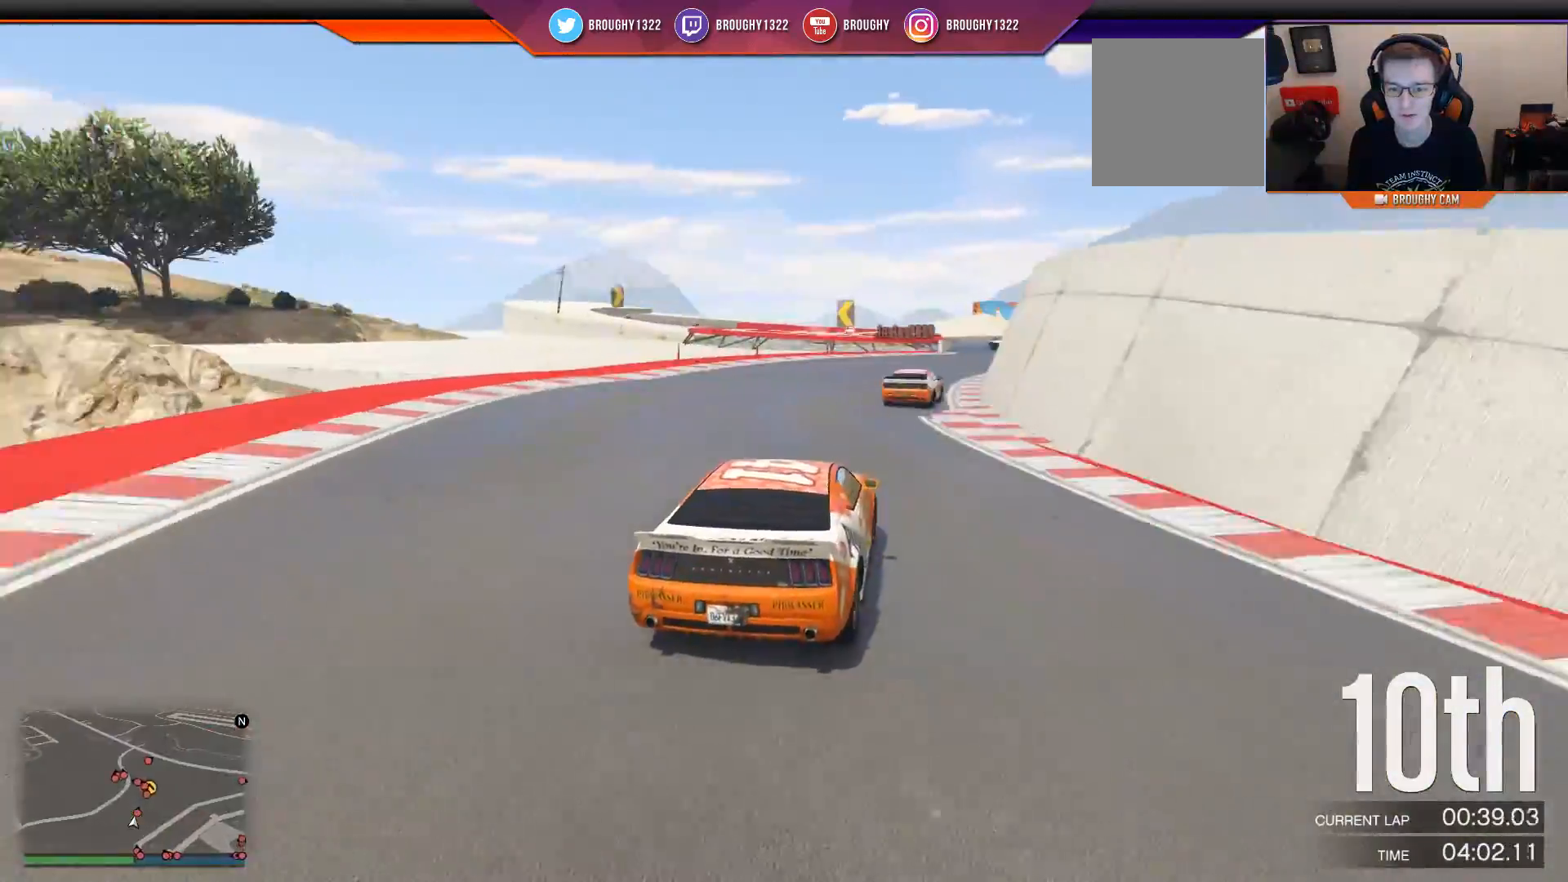
{"buttons": ["R2"], "left_stick": "center", "right_stick": "center", "events": [[83, "left_stick", "center"], [150, "left_stick", "right"], [283, "left_stick", "center"]]}
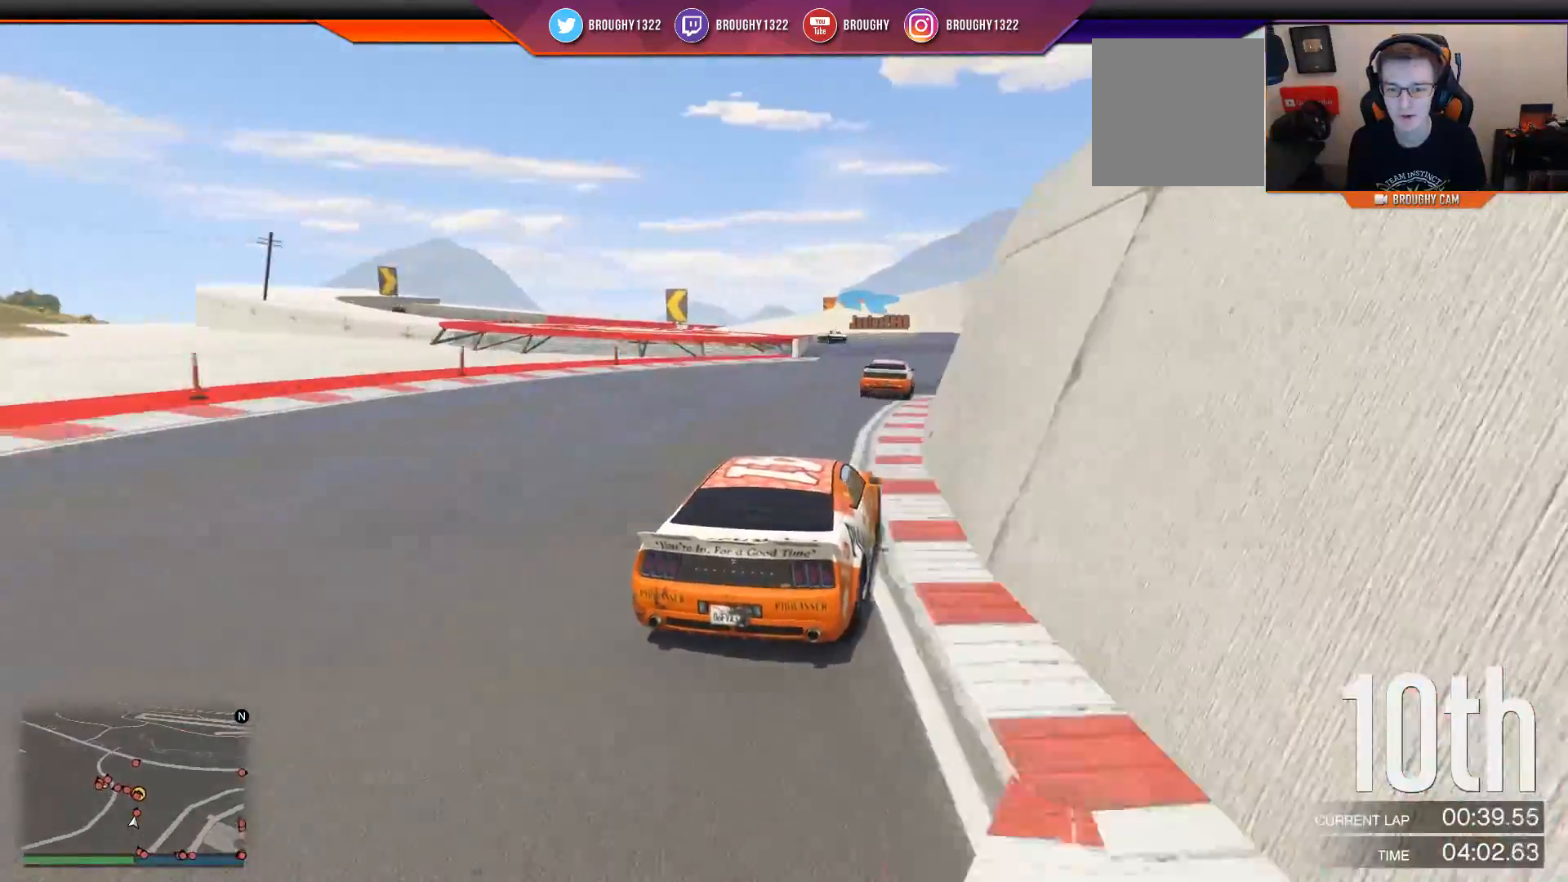
{"buttons": ["R2"], "left_stick": "center", "right_stick": "center", "events": [[17, "left_stick", "left"], [150, "left_stick", "center"], [317, "left_stick", "left"], [451, "left_stick", "center"]]}
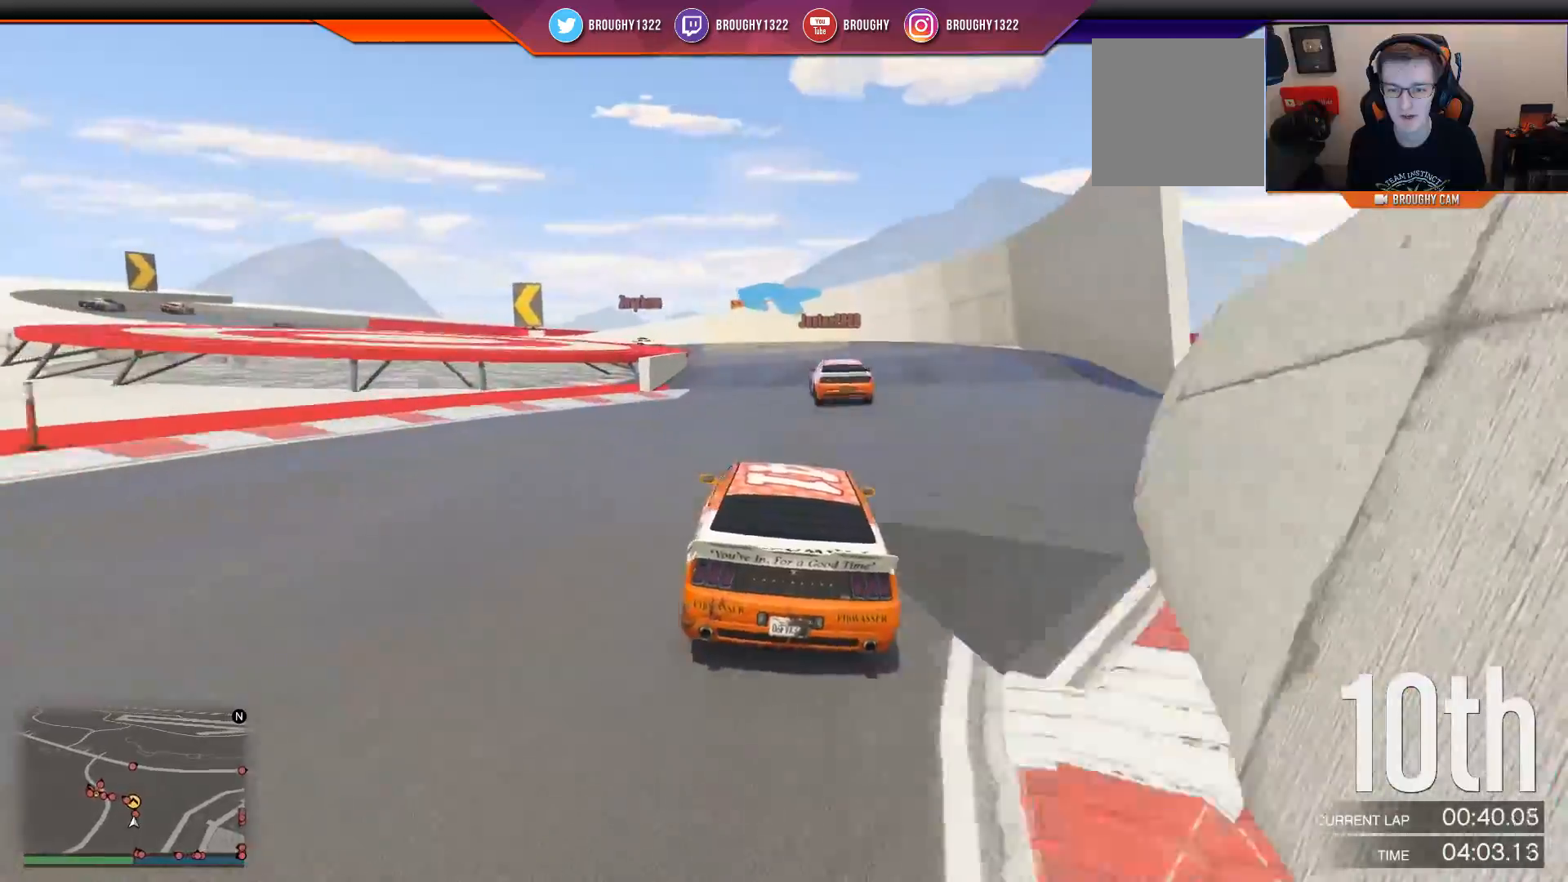
{"buttons": ["L2"], "left_stick": "center", "right_stick": "center", "events": [[33, "left_stick", "left"], [183, "left_stick", "center"], [233, "L2", "down"], [233, "left_stick", "left"], [267, "R2", "up"], [367, "left_stick", "center"]]}
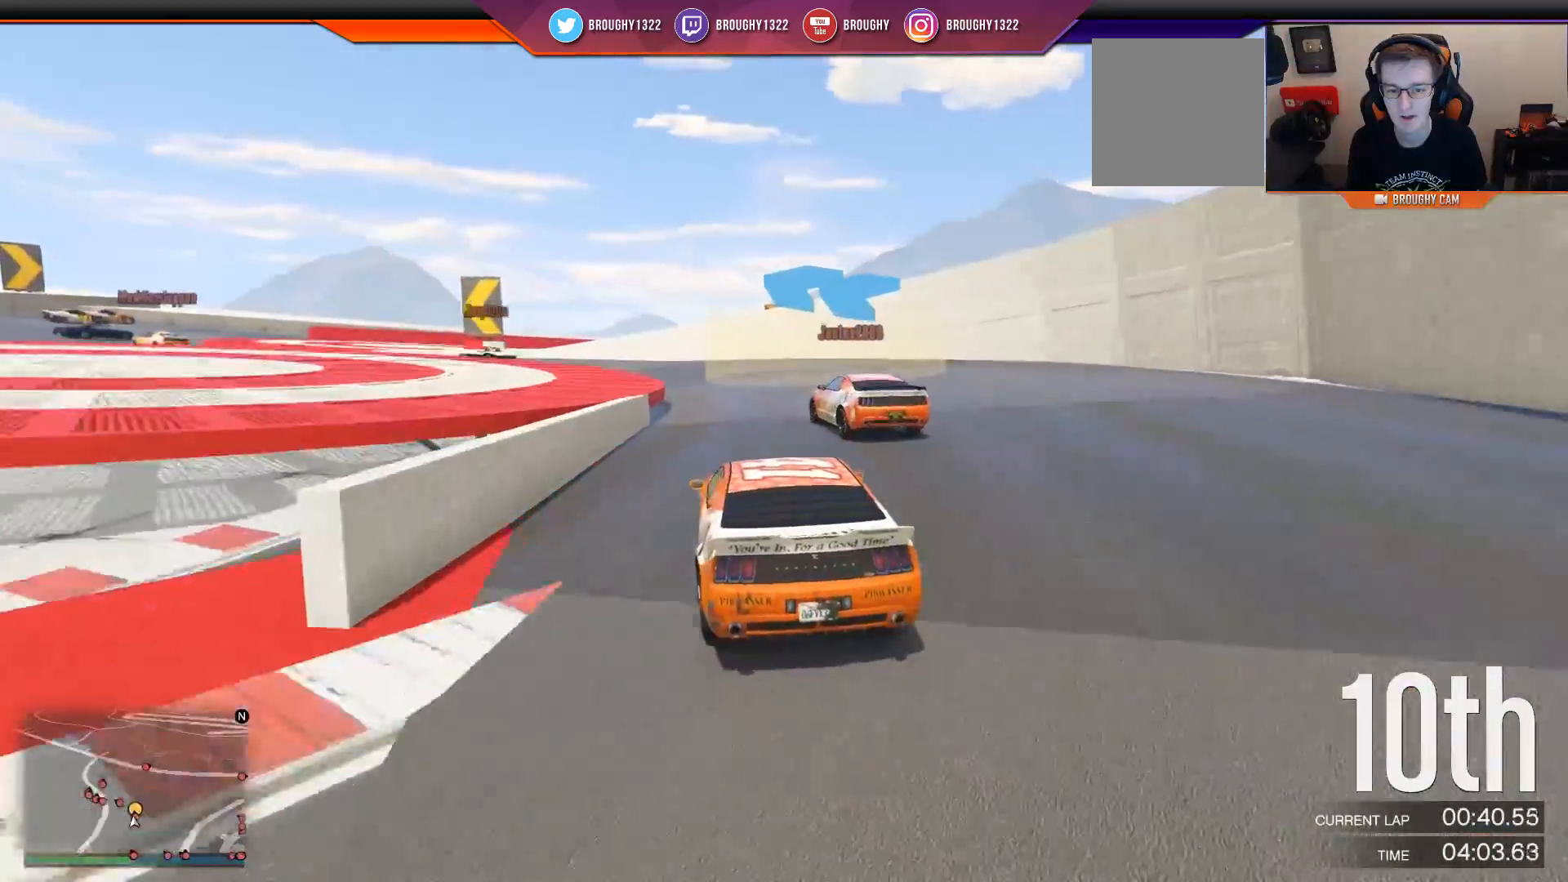
{"buttons": ["L2"], "left_stick": "left", "right_stick": "center", "events": [[100, "left_stick", "left"]]}
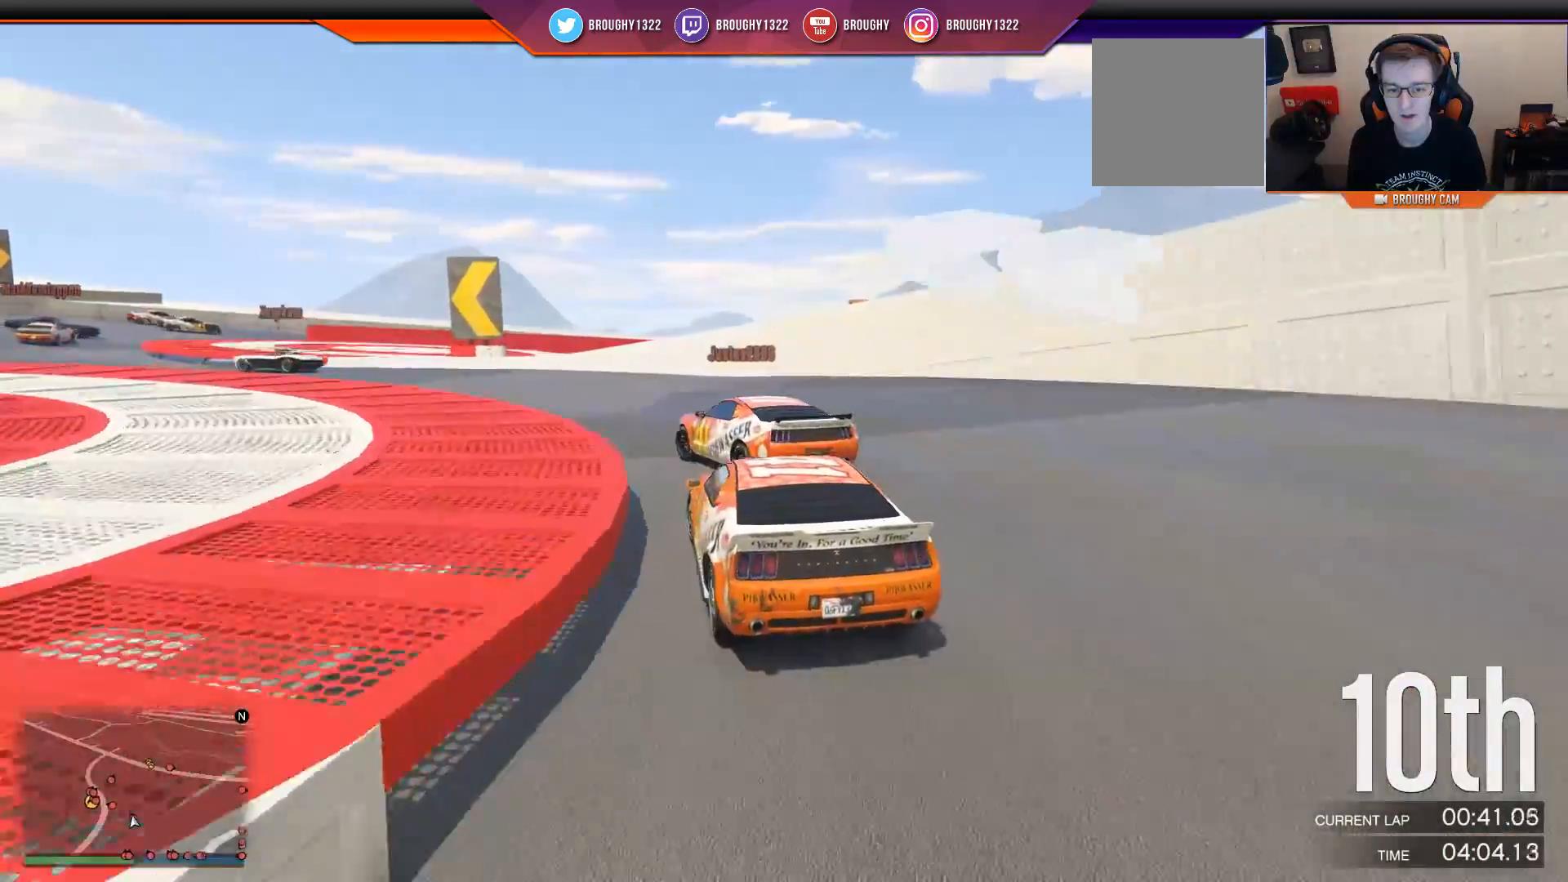
{"buttons": ["R2"], "left_stick": "left", "right_stick": "center", "events": [[66, "L2", "up"], [300, "R2", "down"], [333, "left_stick", "center"], [400, "left_stick", "left"]]}
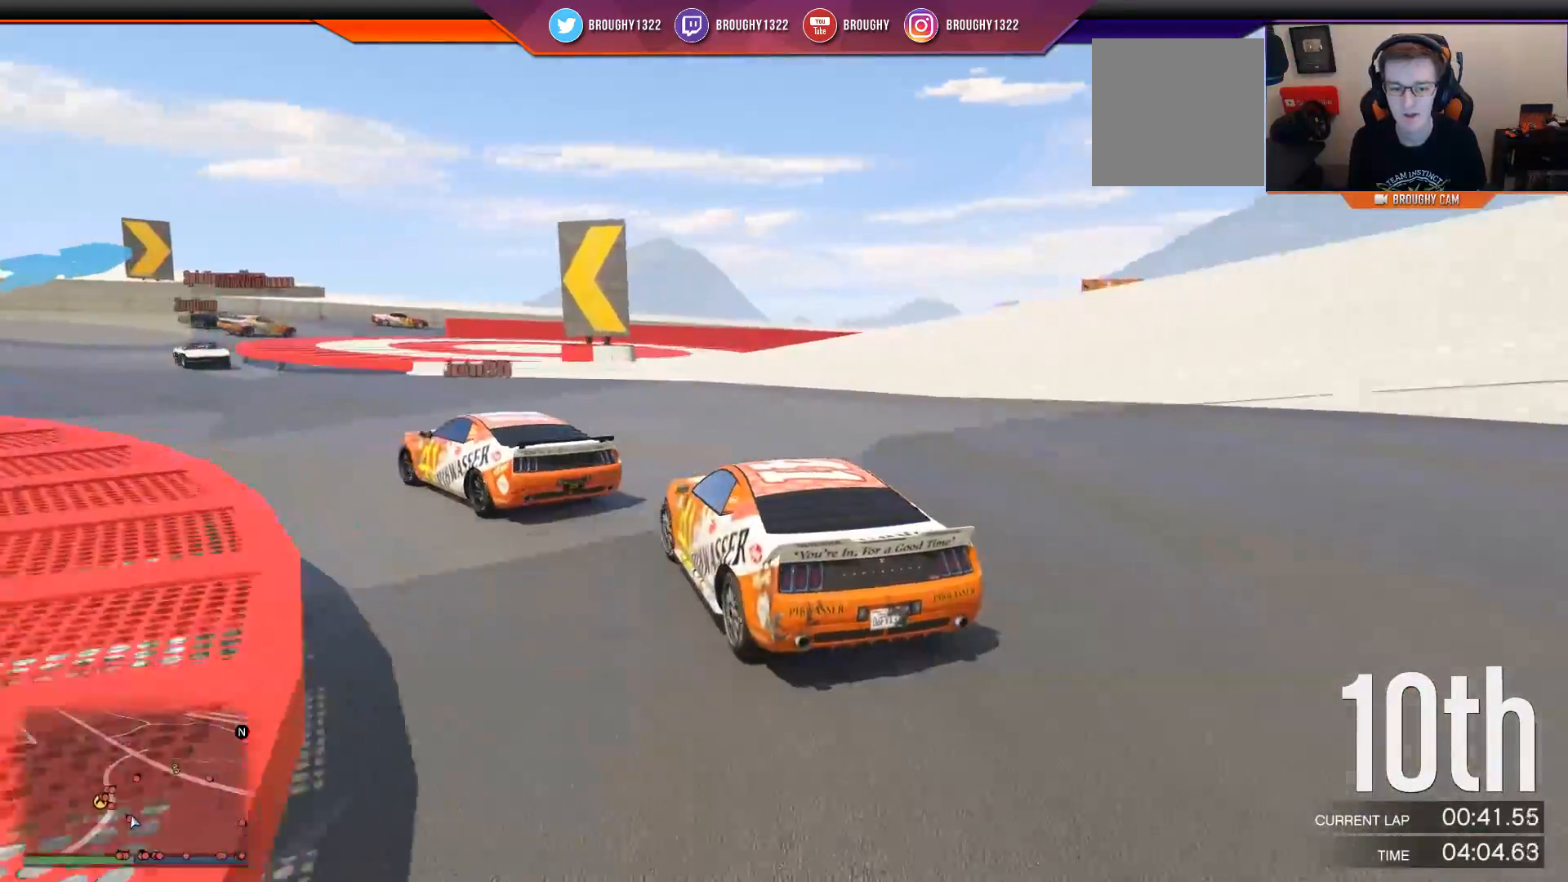
{"buttons": ["R2"], "left_stick": "left", "right_stick": "center", "events": [[217, "left_stick", "center"], [317, "left_stick", "left"]]}
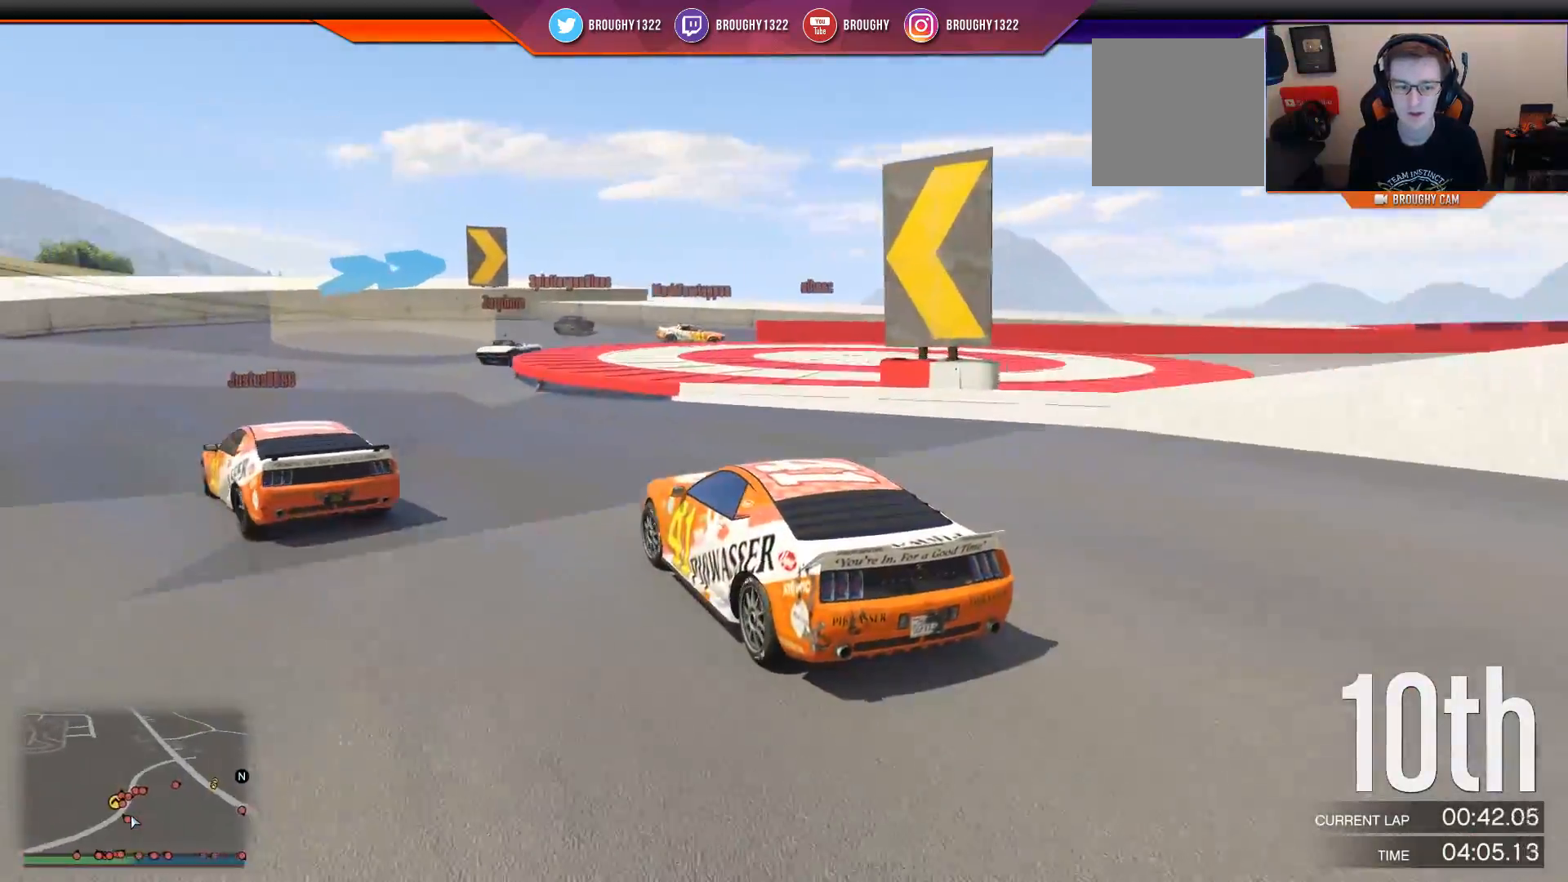
{"buttons": ["R2"], "left_stick": "right", "right_stick": "center", "events": [[83, "left_stick", "center"], [333, "left_stick", "right"]]}
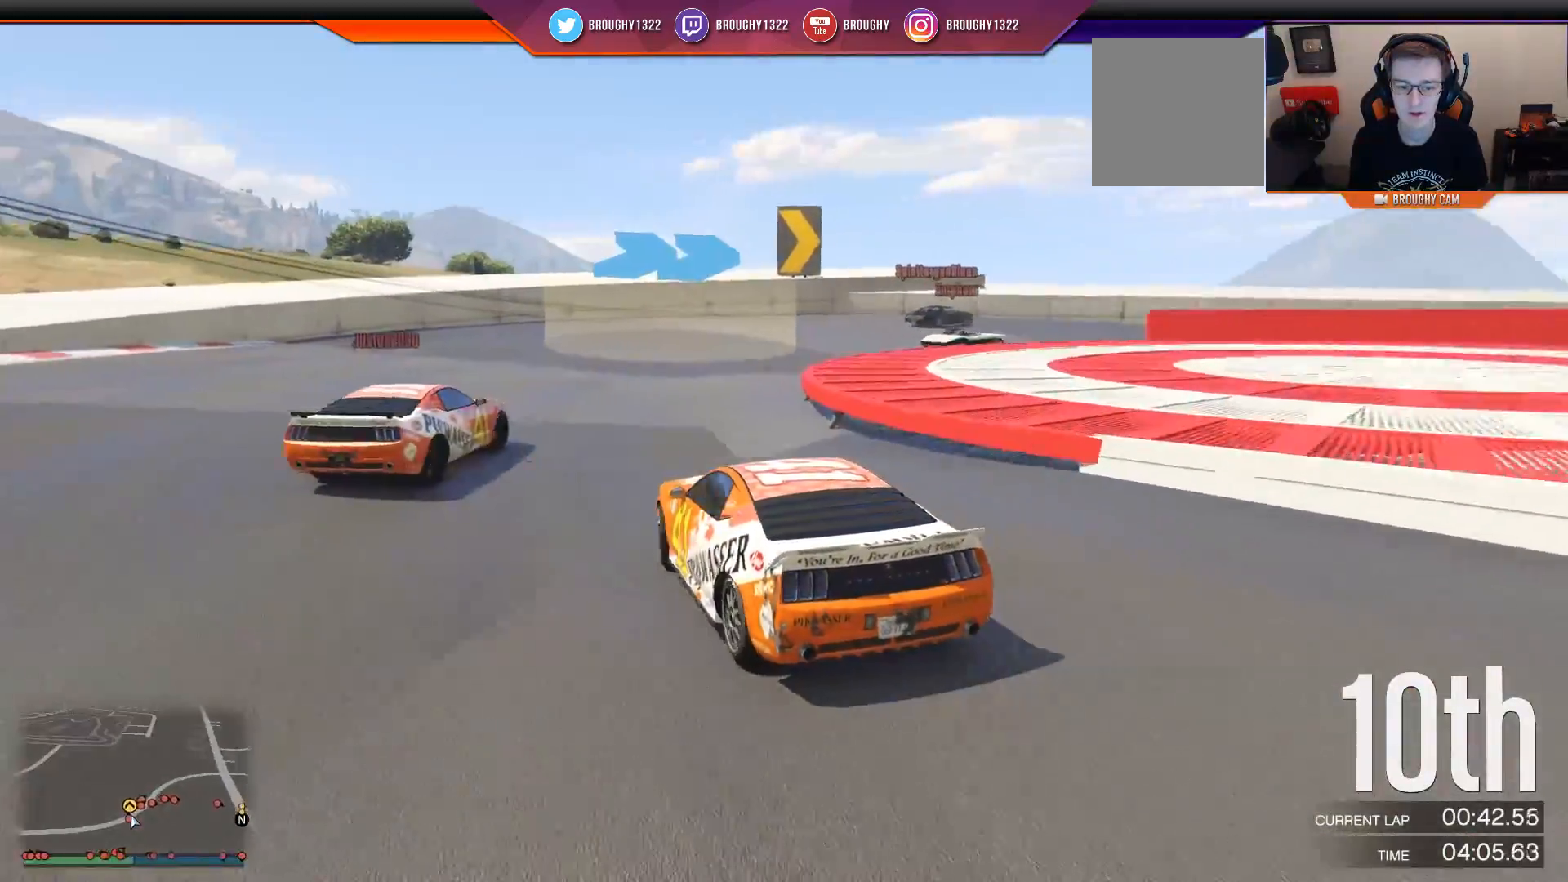
{"buttons": [], "left_stick": "right", "right_stick": "center", "events": [[150, "L2", "down"], [150, "R2", "up"], [284, "L2", "up"]]}
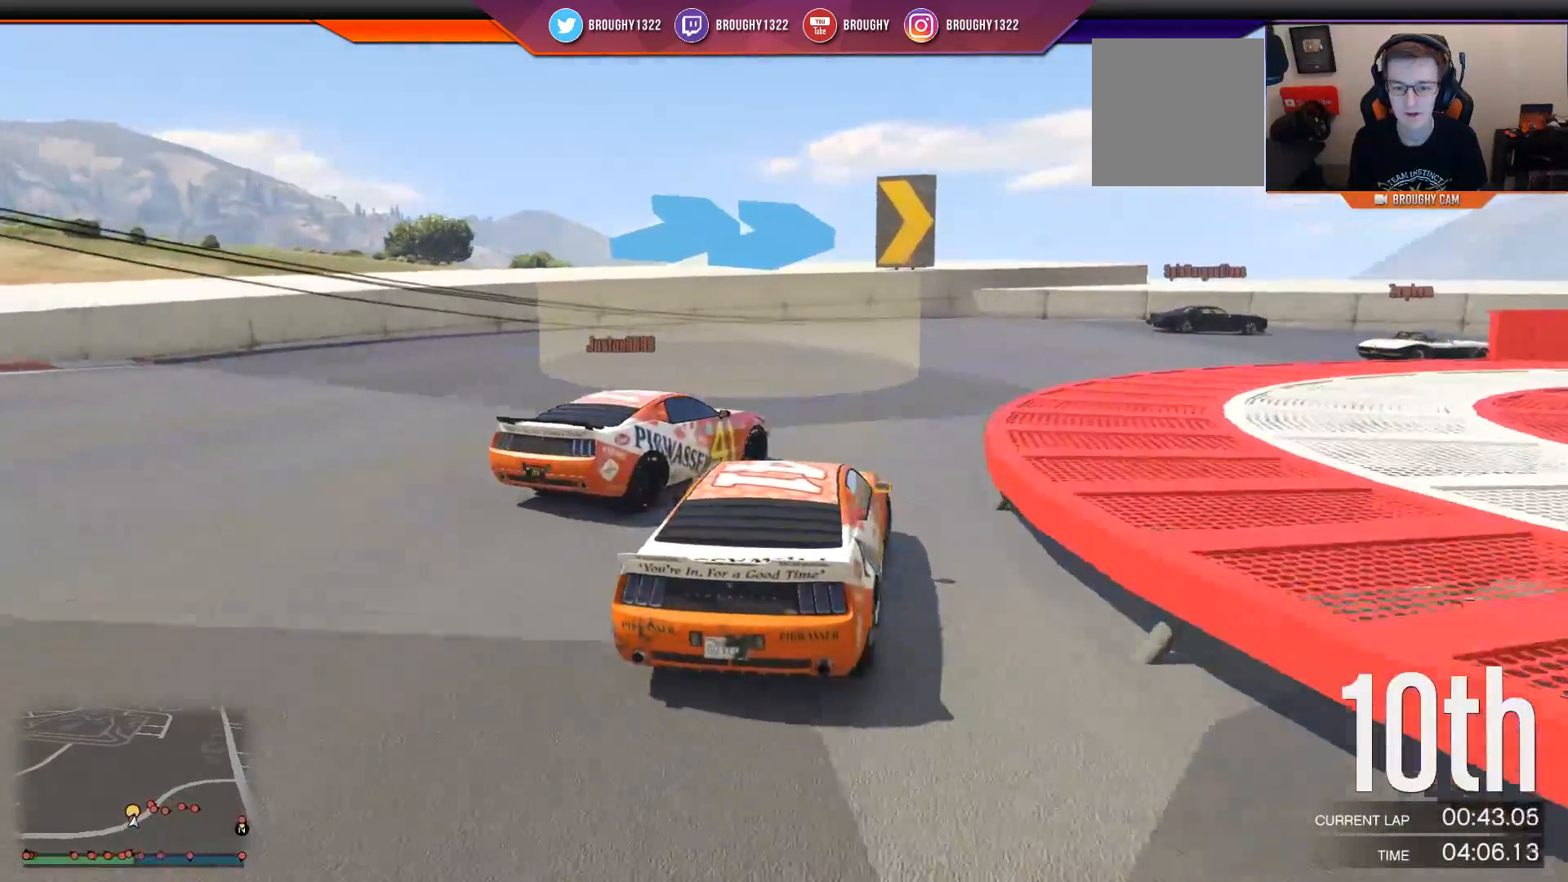
{"buttons": ["R2"], "left_stick": "center", "right_stick": "center", "events": [[367, "left_stick", "center"], [400, "R2", "down"]]}
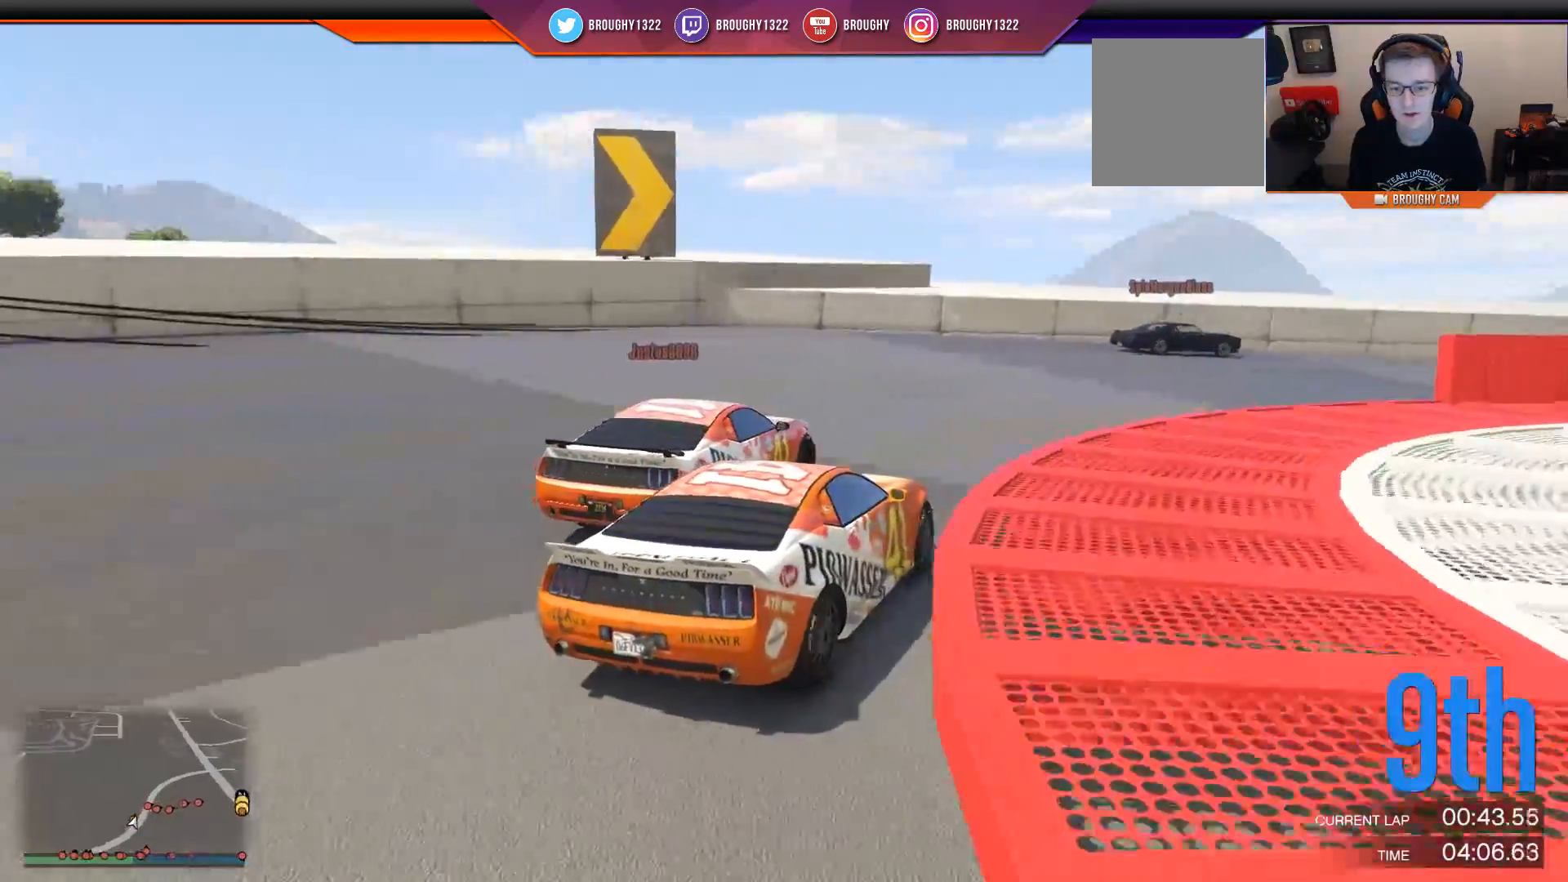
{"buttons": ["R2"], "left_stick": "right", "right_stick": "center", "events": [[33, "left_stick", "right"], [401, "left_stick", "center"], [501, "left_stick", "right"]]}
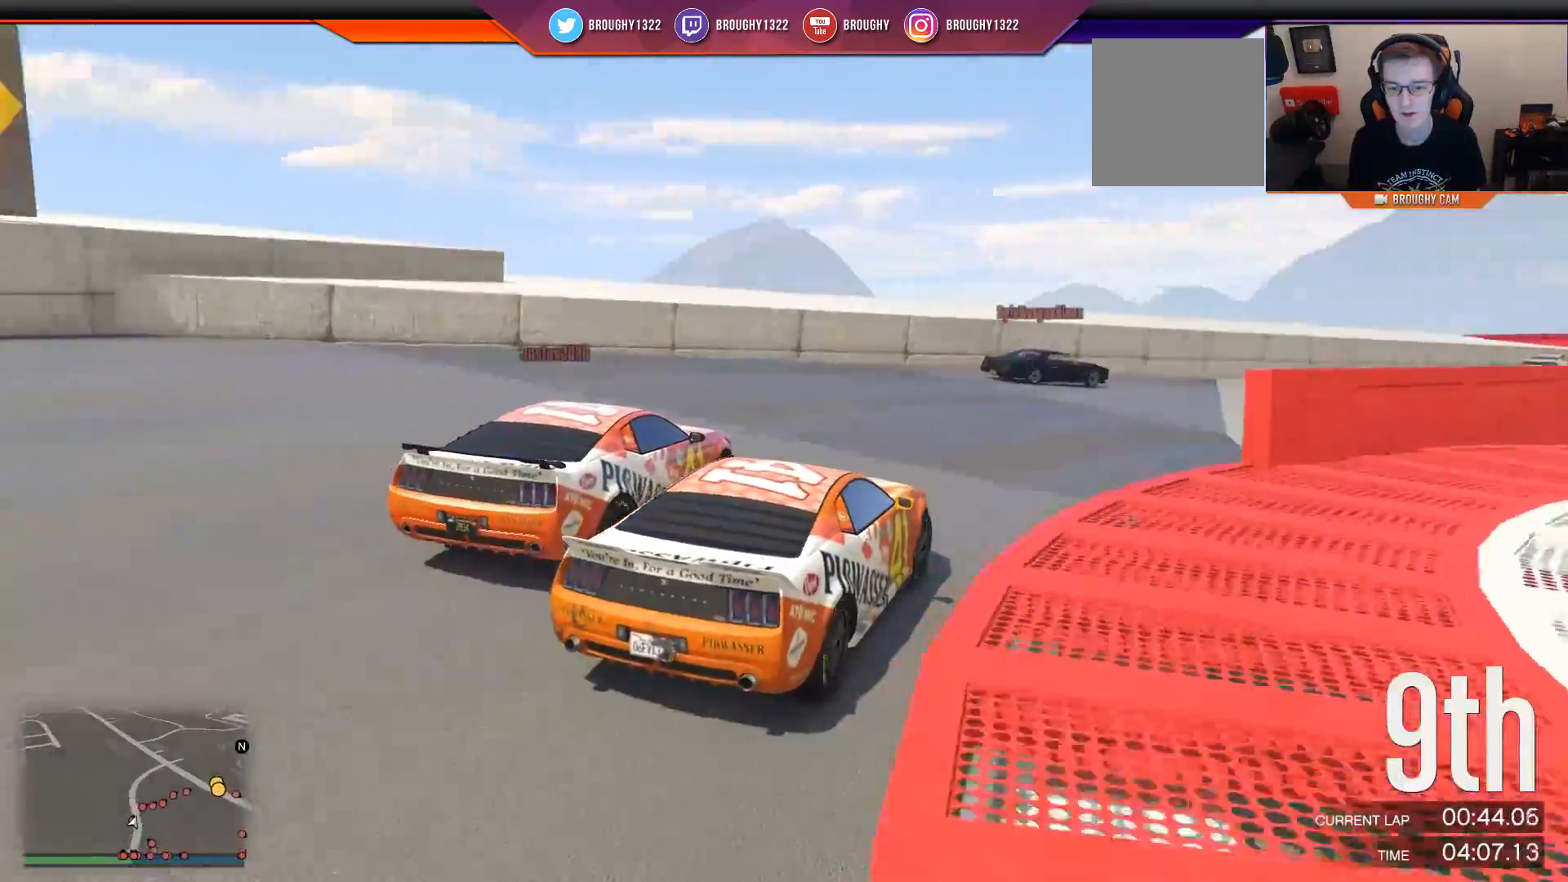
{"buttons": ["R2"], "left_stick": "center", "right_stick": "center", "events": [[133, "left_stick", "center"], [267, "left_stick", "right"], [400, "left_stick", "center"]]}
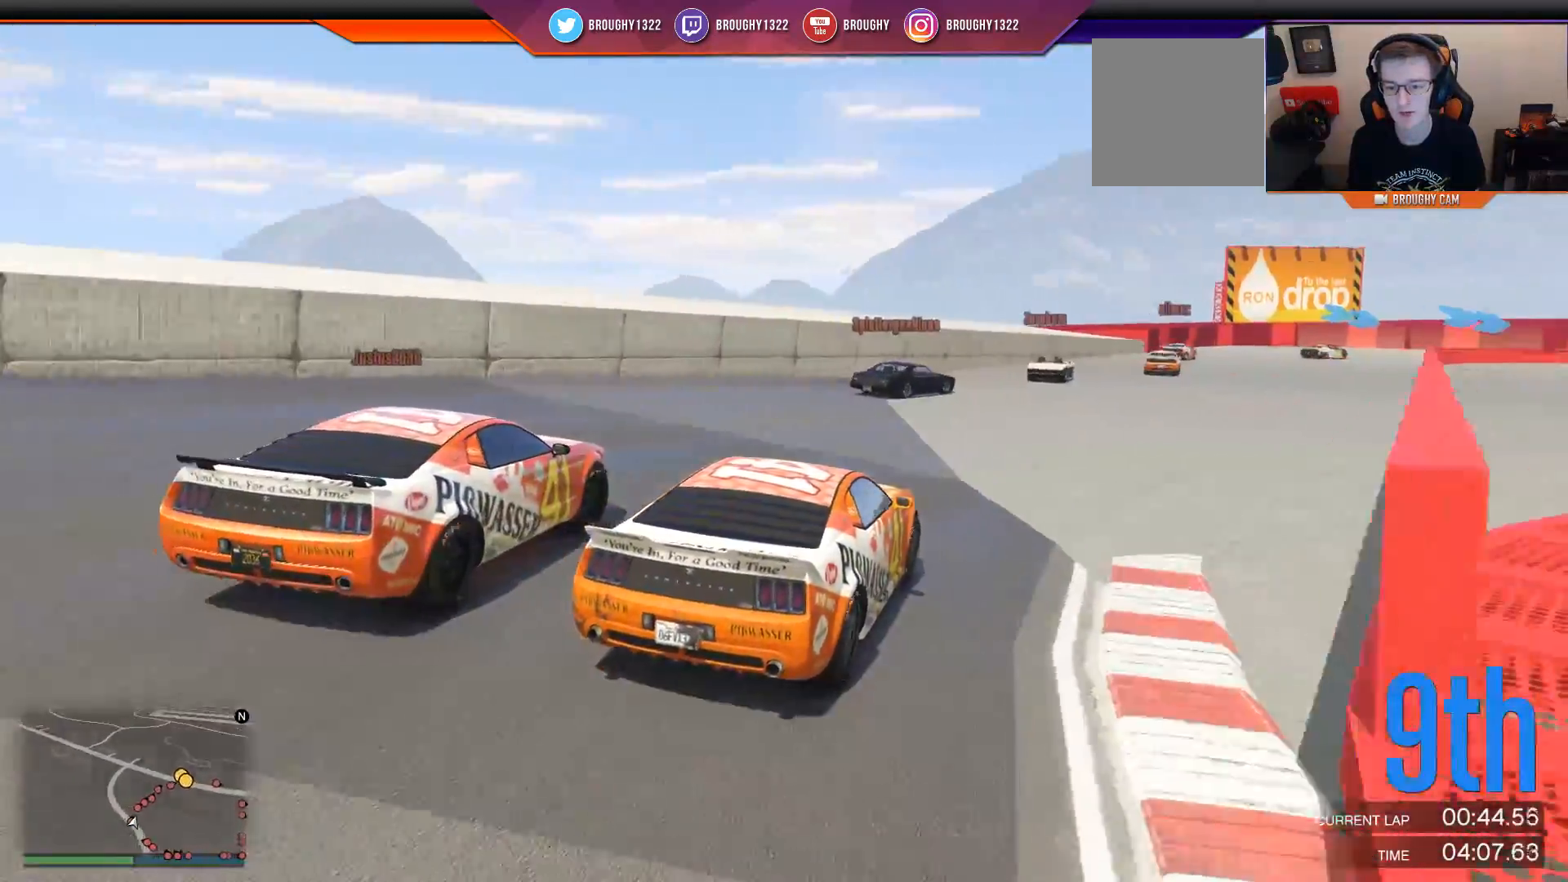
{"buttons": ["R2"], "left_stick": "center", "right_stick": "center", "events": [[50, "left_stick", "right"], [217, "left_stick", "center"]]}
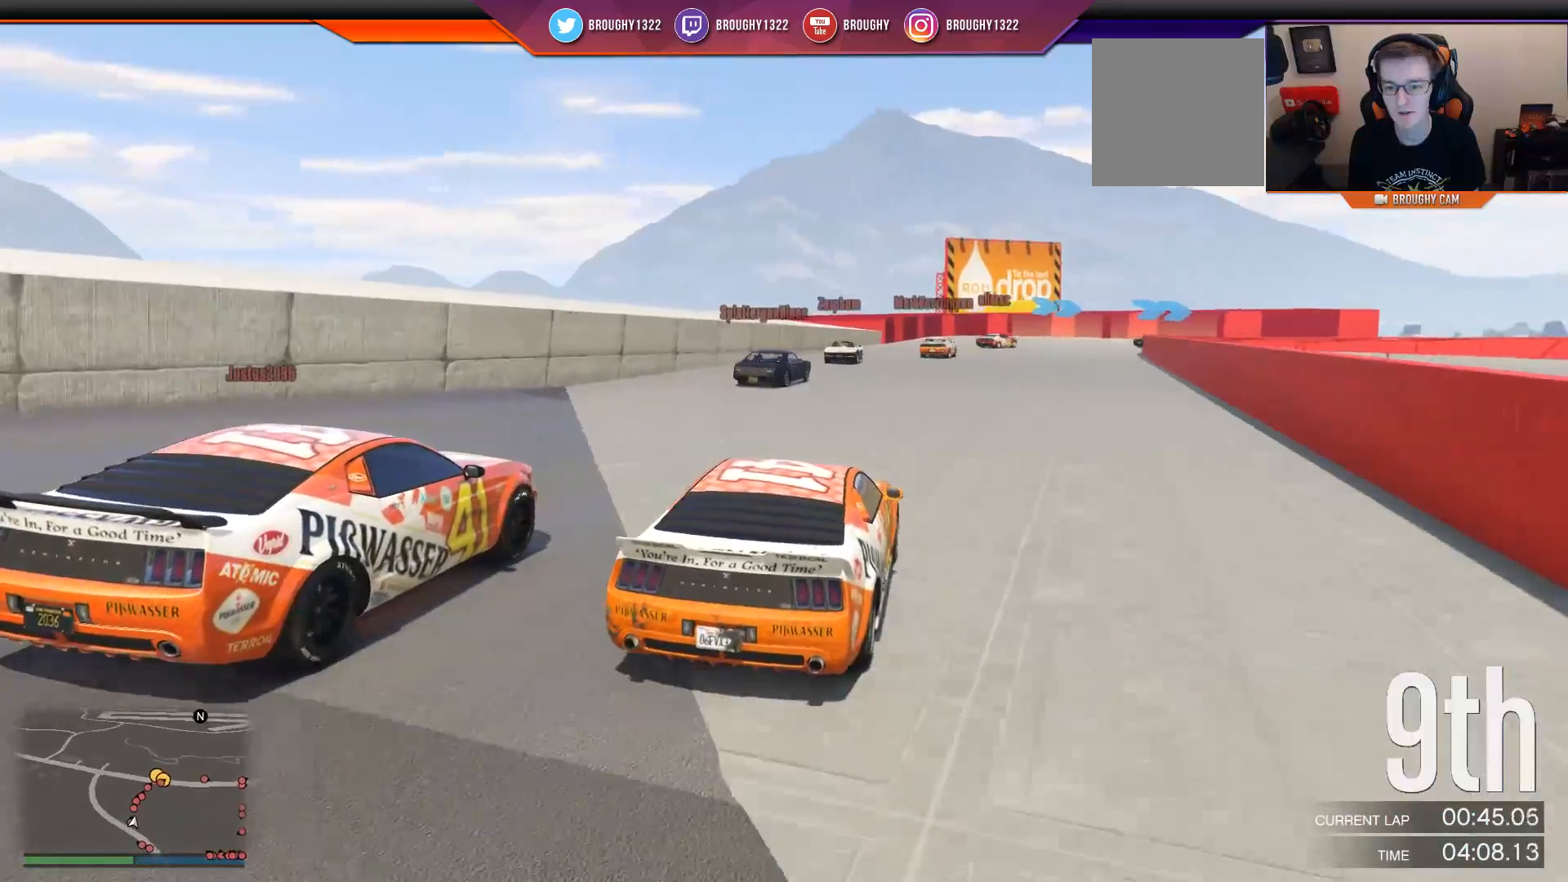
{"buttons": ["R2"], "left_stick": "center", "right_stick": "center", "events": []}
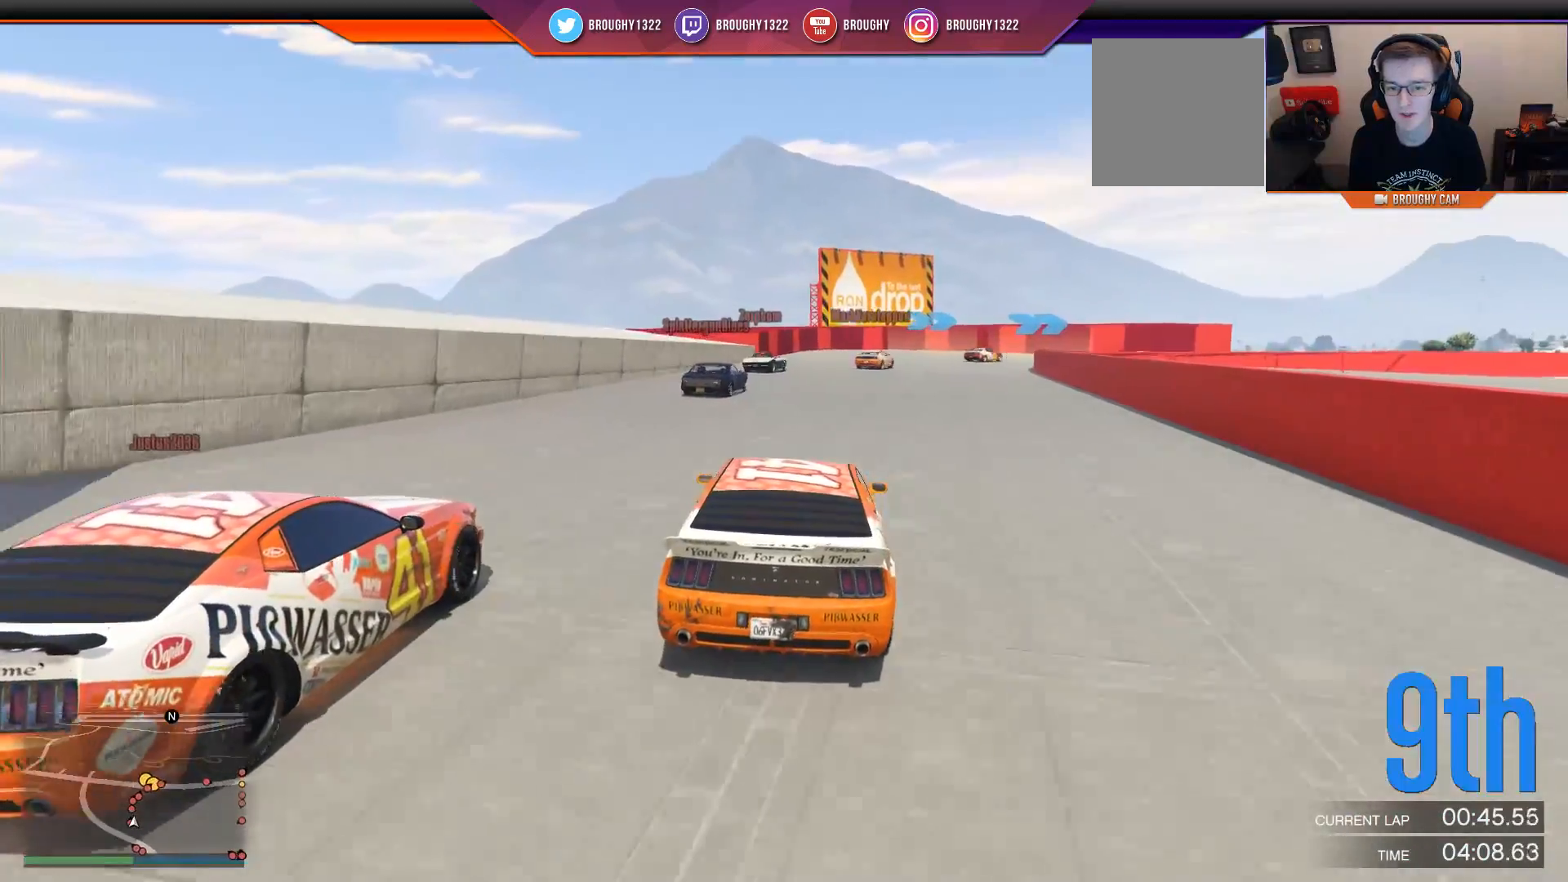
{"buttons": ["R2"], "left_stick": "center", "right_stick": "center", "events": [[284, "left_stick", "right"], [417, "left_stick", "center"]]}
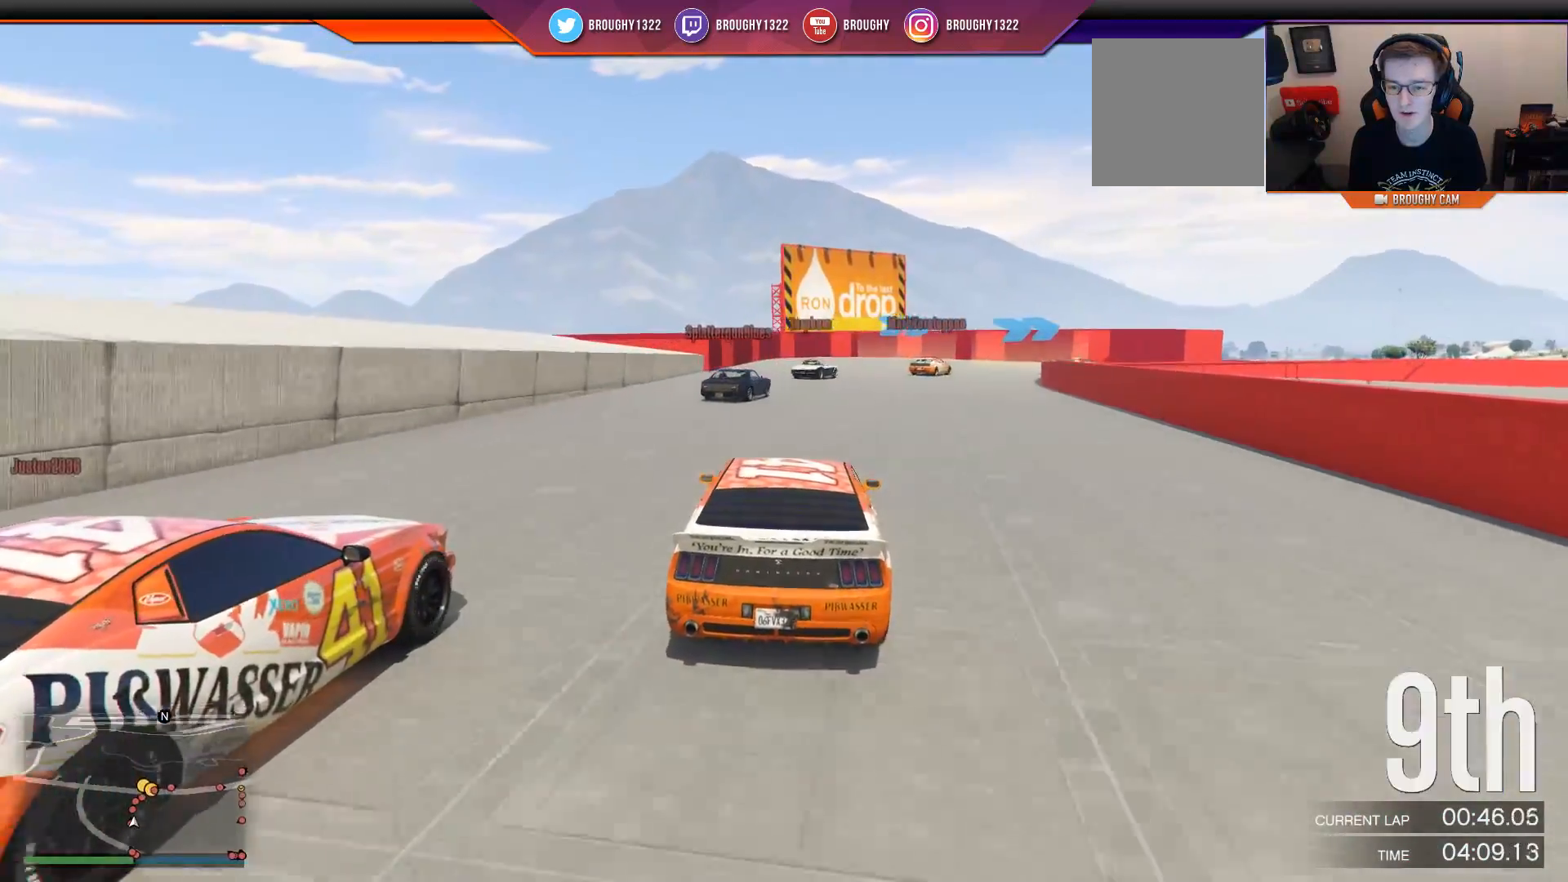
{"buttons": ["R2"], "left_stick": "center", "right_stick": "center", "events": [[267, "left_stick", "right"], [400, "left_stick", "center"]]}
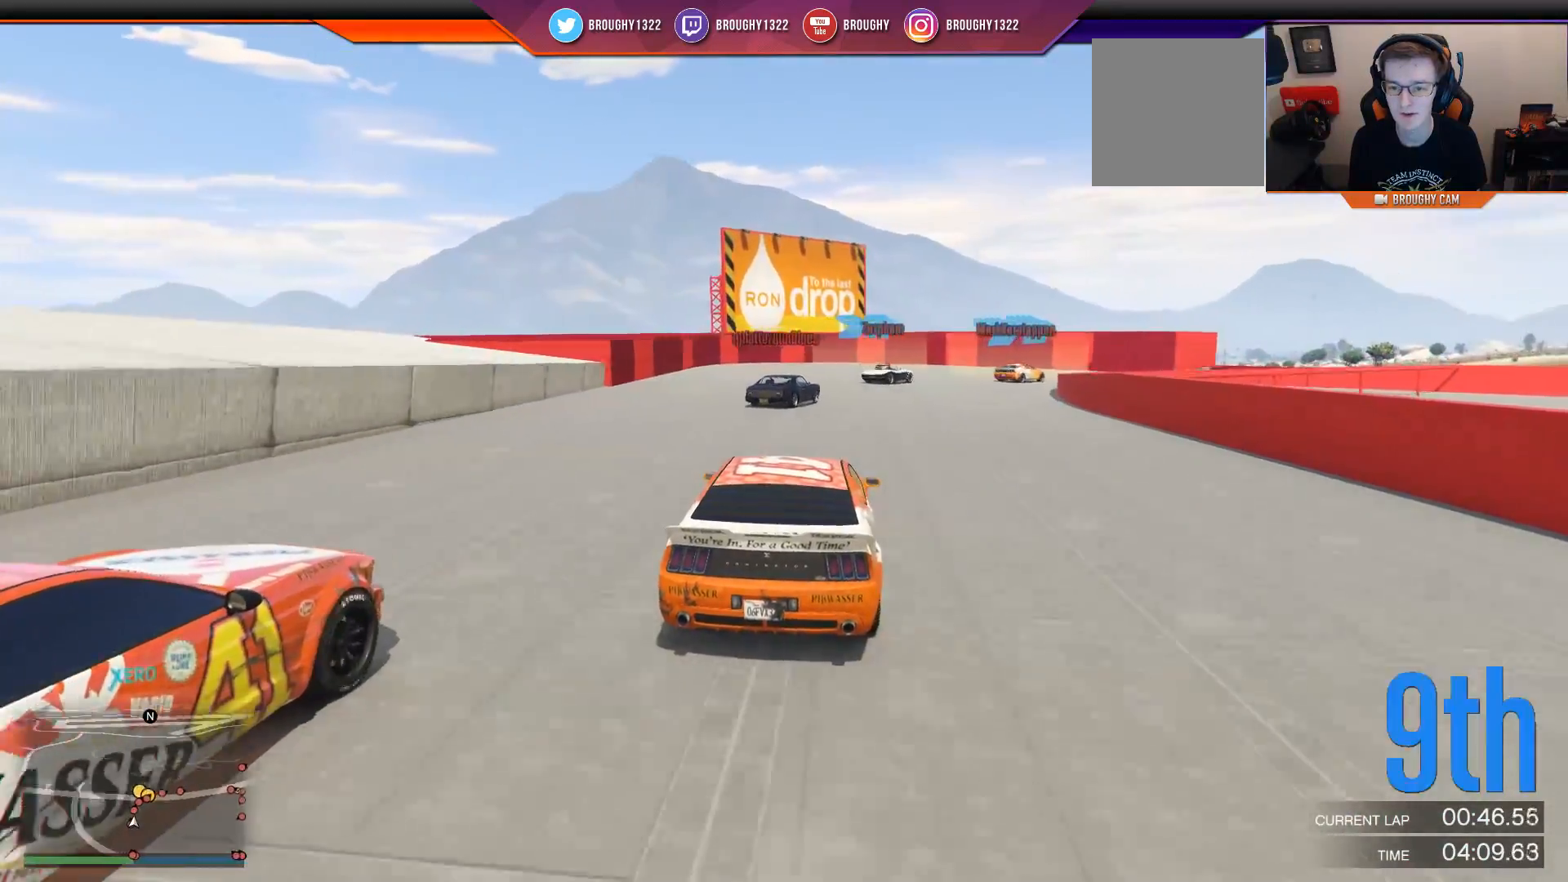
{"buttons": ["R2"], "left_stick": "center", "right_stick": "center", "events": [[33, "left_stick", "right"], [200, "left_stick", "center"], [300, "left_stick", "right"], [434, "left_stick", "center"]]}
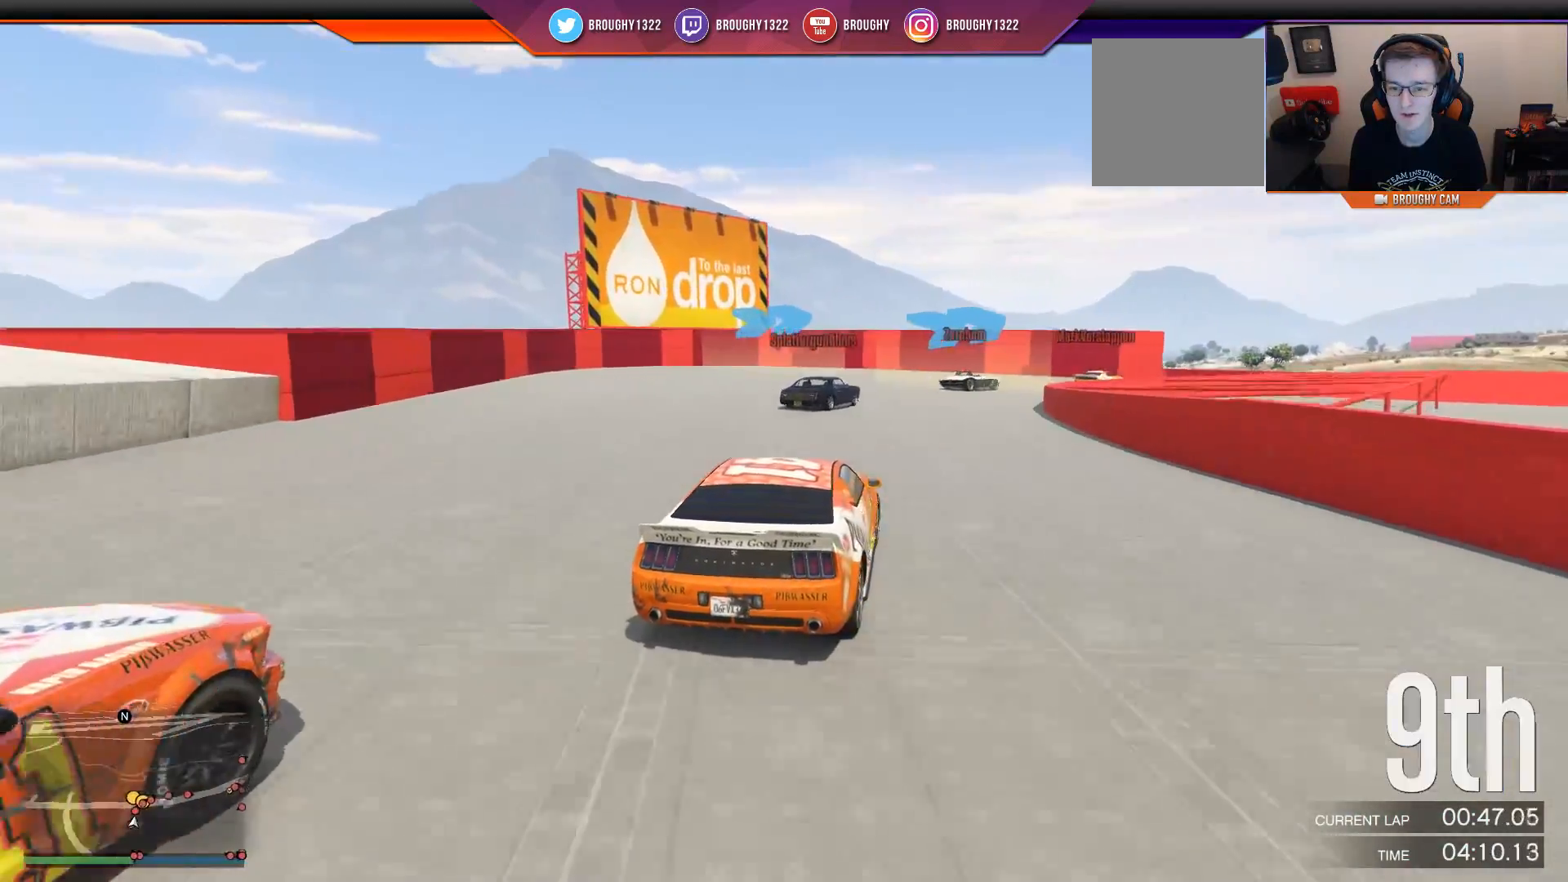
{"buttons": ["R2"], "left_stick": "center", "right_stick": "center", "events": [[66, "left_stick", "right"], [200, "left_stick", "center"], [333, "left_stick", "right"], [467, "left_stick", "center"]]}
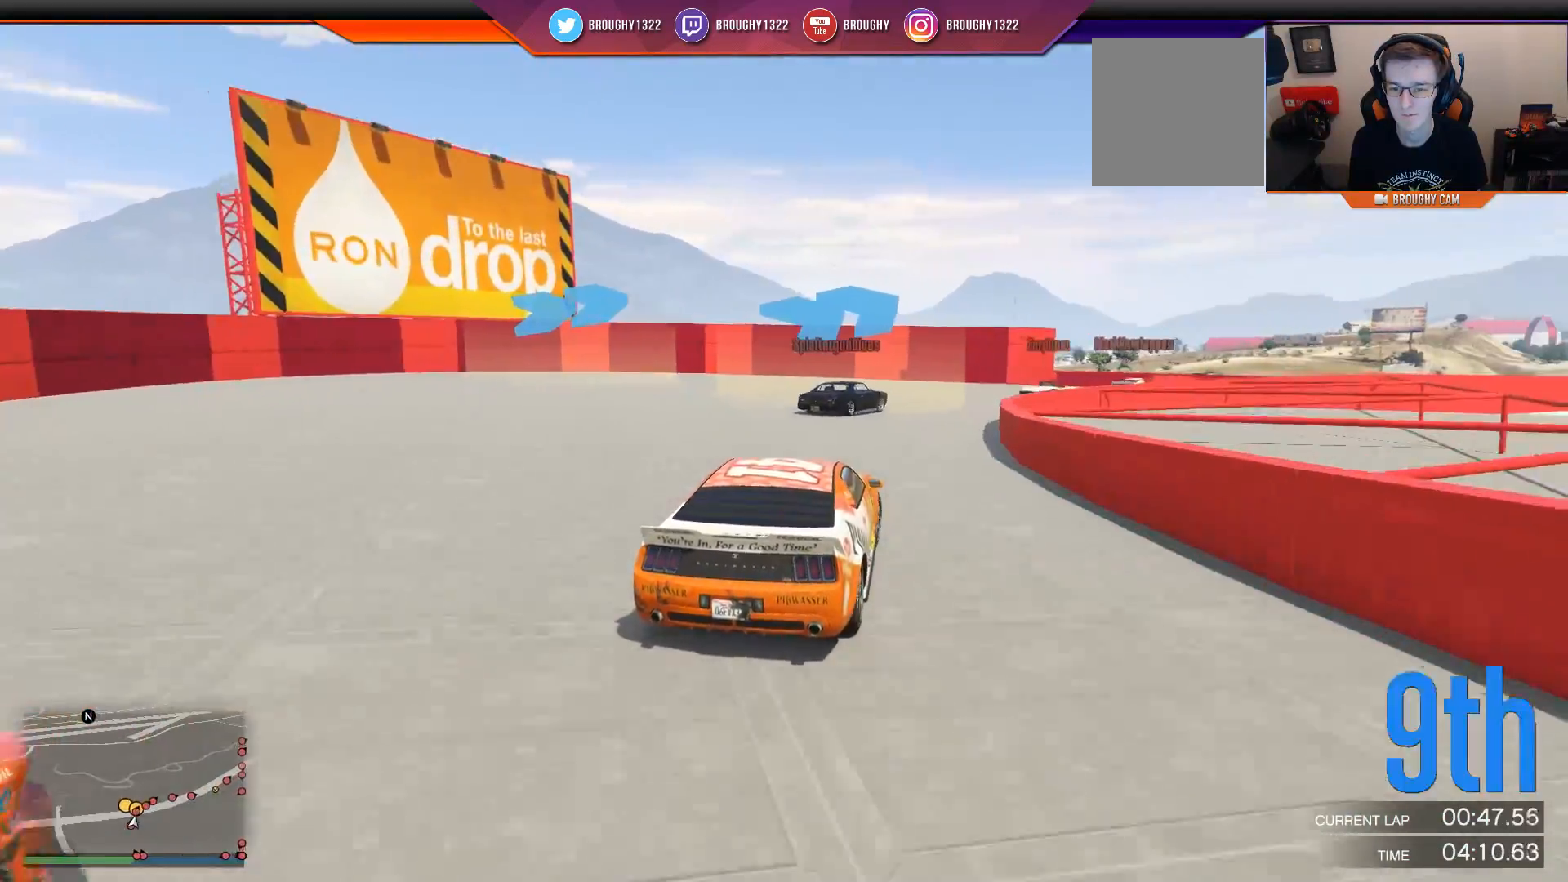
{"buttons": ["R2"], "left_stick": "right", "right_stick": "center", "events": [[50, "left_stick", "right"]]}
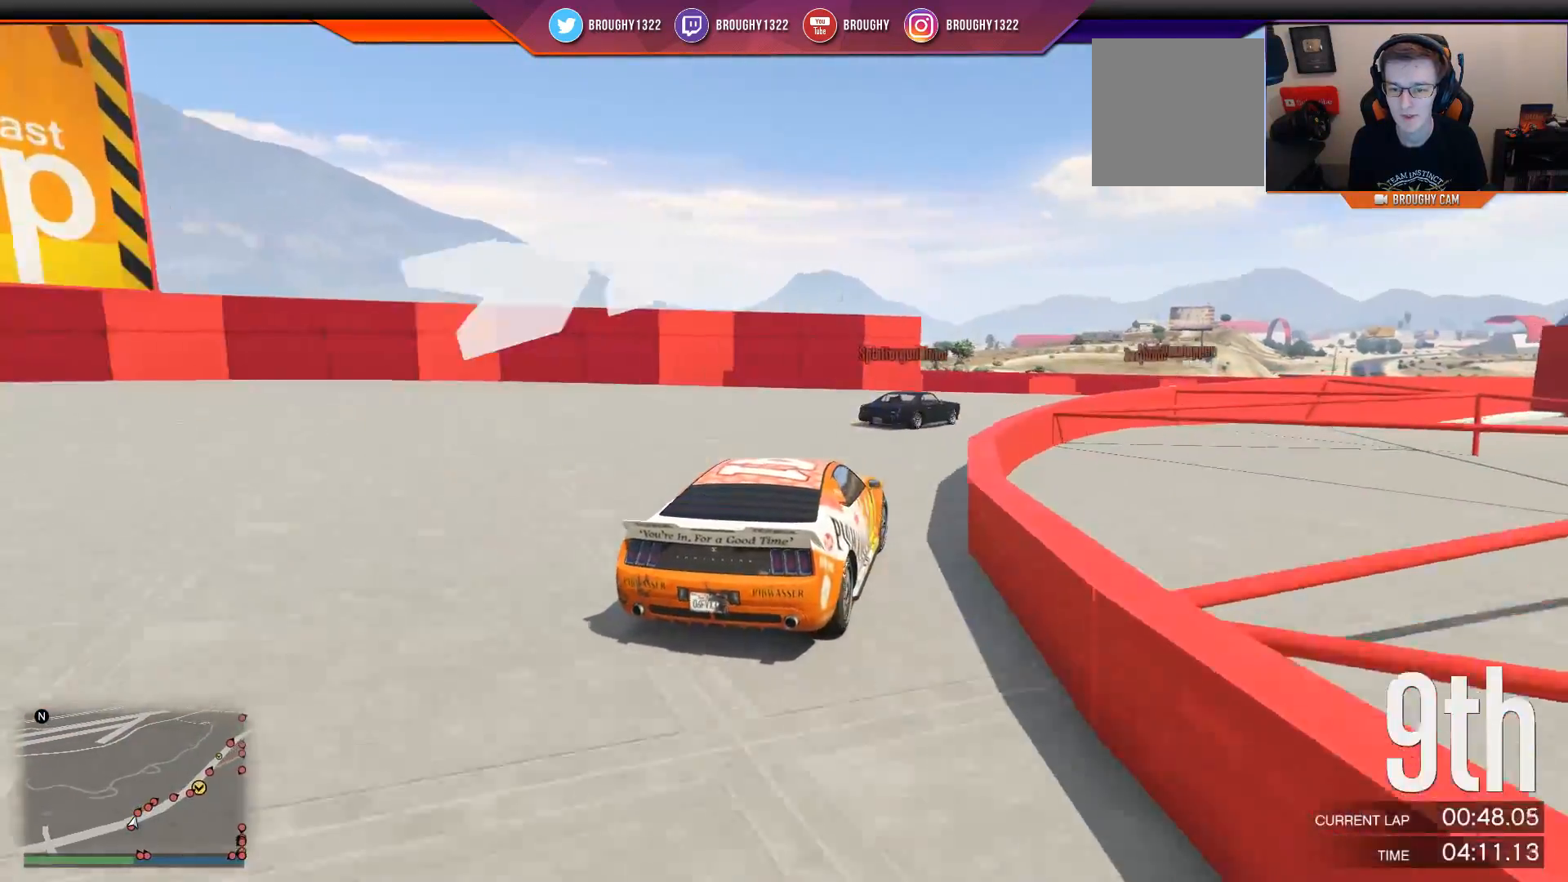
{"buttons": ["R2"], "left_stick": "center", "right_stick": "center", "events": [[183, "left_stick", "center"], [250, "left_stick", "right"], [417, "left_stick", "center"]]}
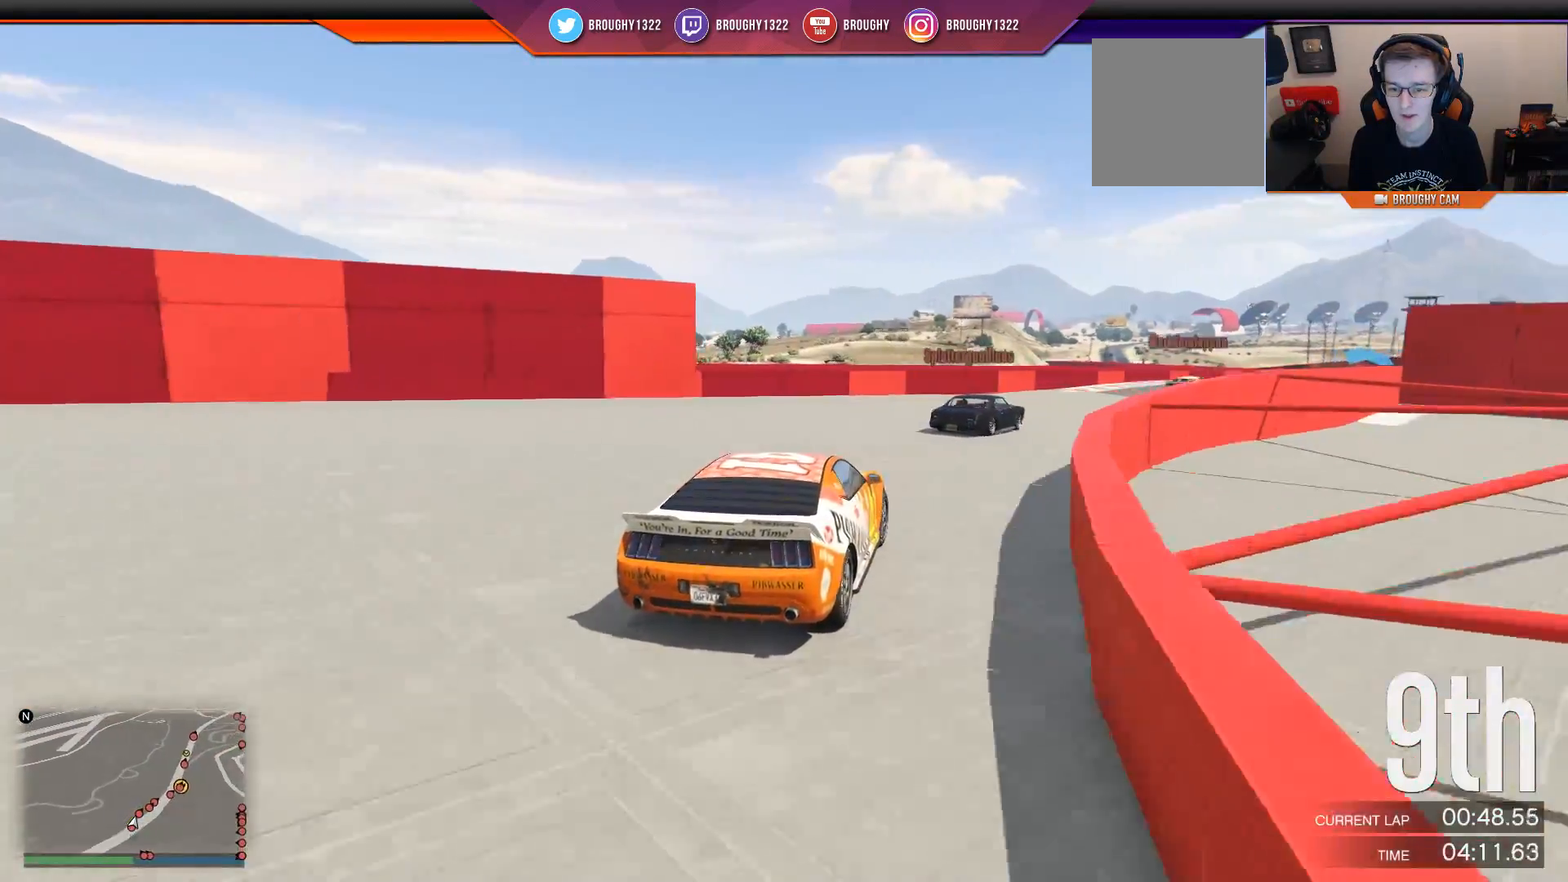
{"buttons": ["R2"], "left_stick": "right", "right_stick": "center", "events": [[17, "left_stick", "right"], [184, "left_stick", "center"], [250, "left_stick", "right"], [384, "left_stick", "center"], [501, "left_stick", "right"]]}
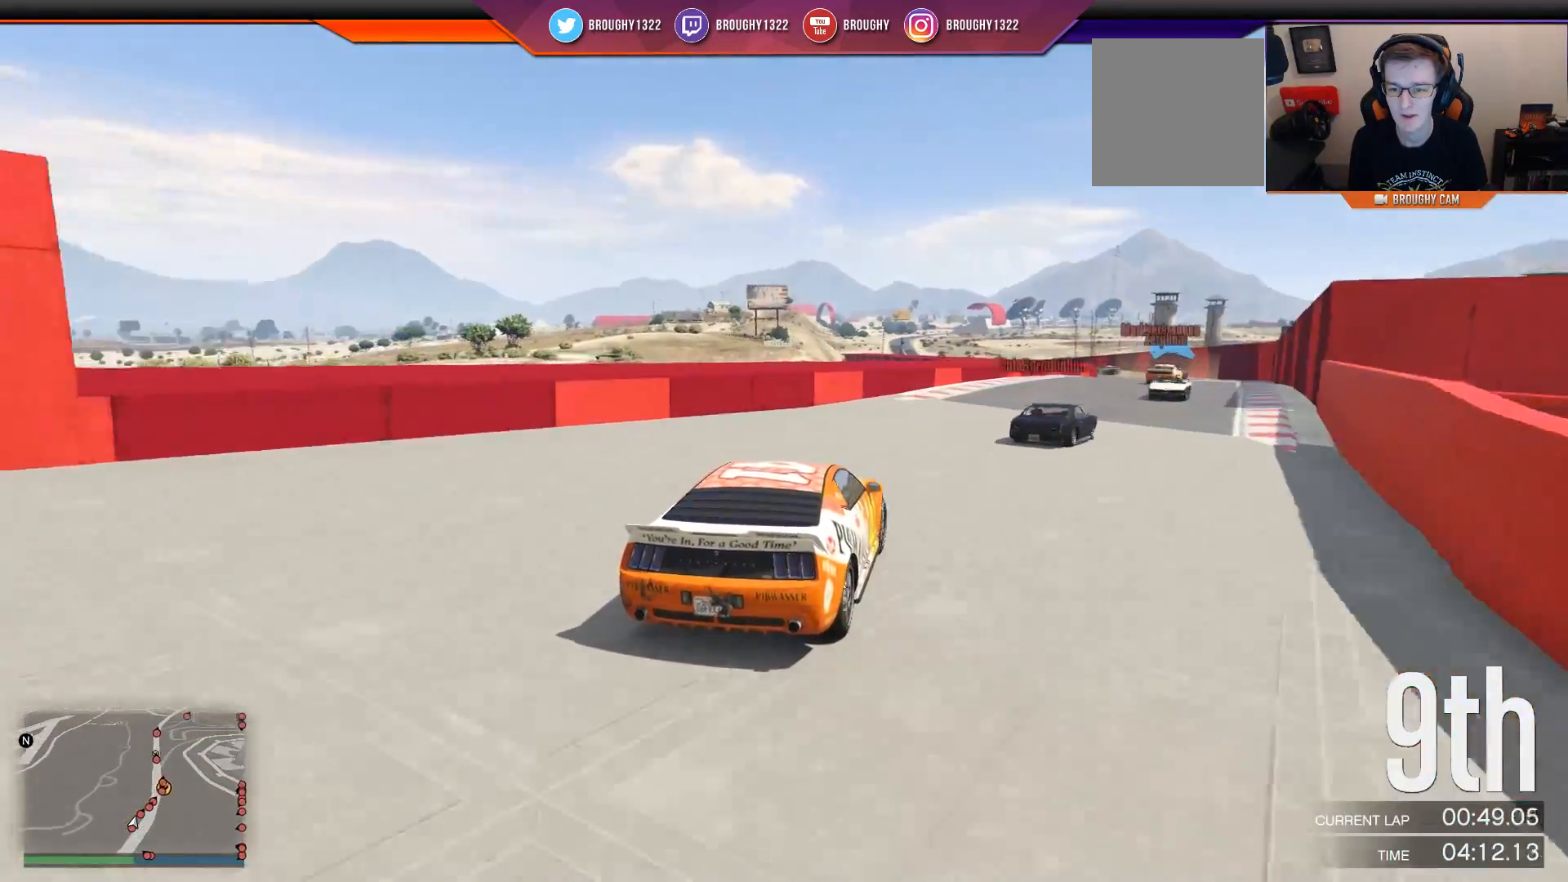
{"buttons": ["R2"], "left_stick": "right", "right_stick": "center", "events": [[100, "left_stick", "center"], [200, "left_stick", "right"], [367, "left_stick", "center"], [500, "left_stick", "right"]]}
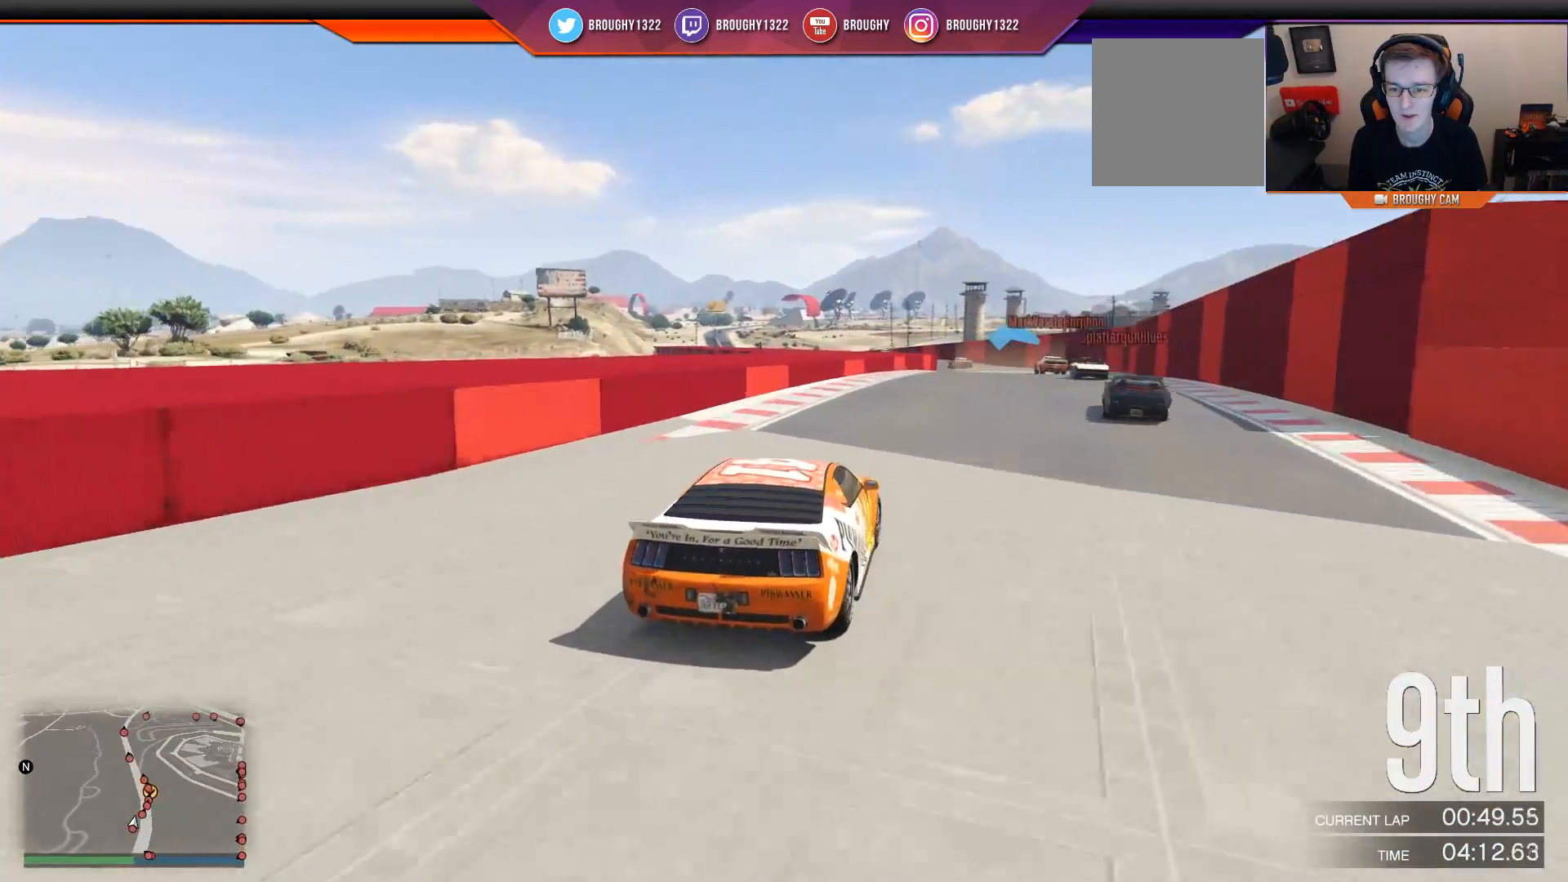
{"buttons": ["R2"], "left_stick": "center", "right_stick": "center", "events": [[100, "left_stick", "center"]]}
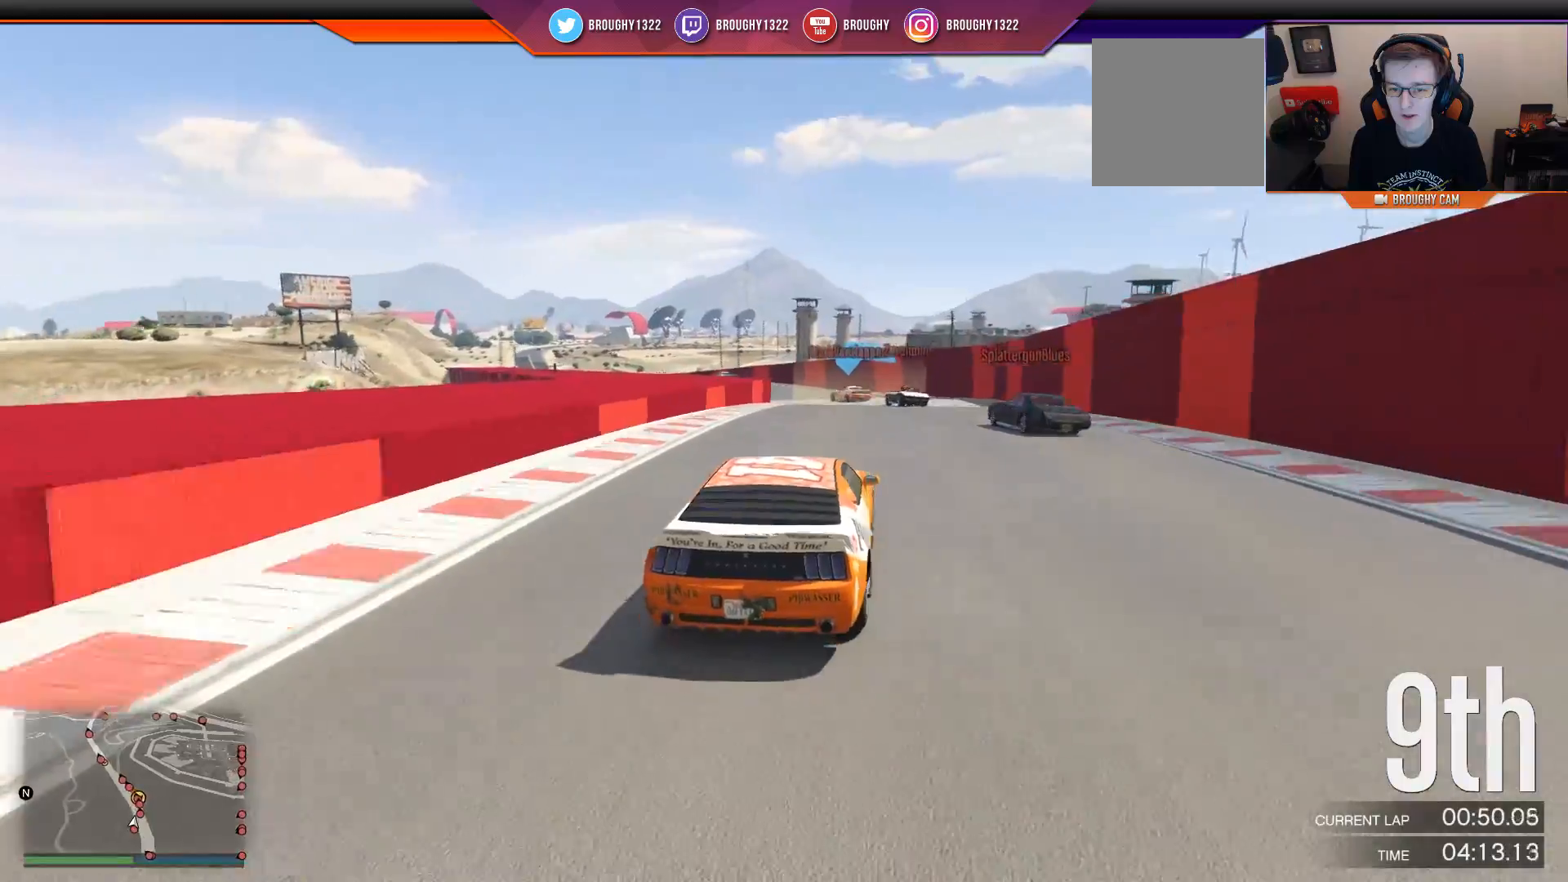
{"buttons": ["R2"], "left_stick": "up-left", "right_stick": "center", "events": [[100, "left_stick", "left"], [333, "left_stick", "center"], [400, "left_stick", "up-left"]]}
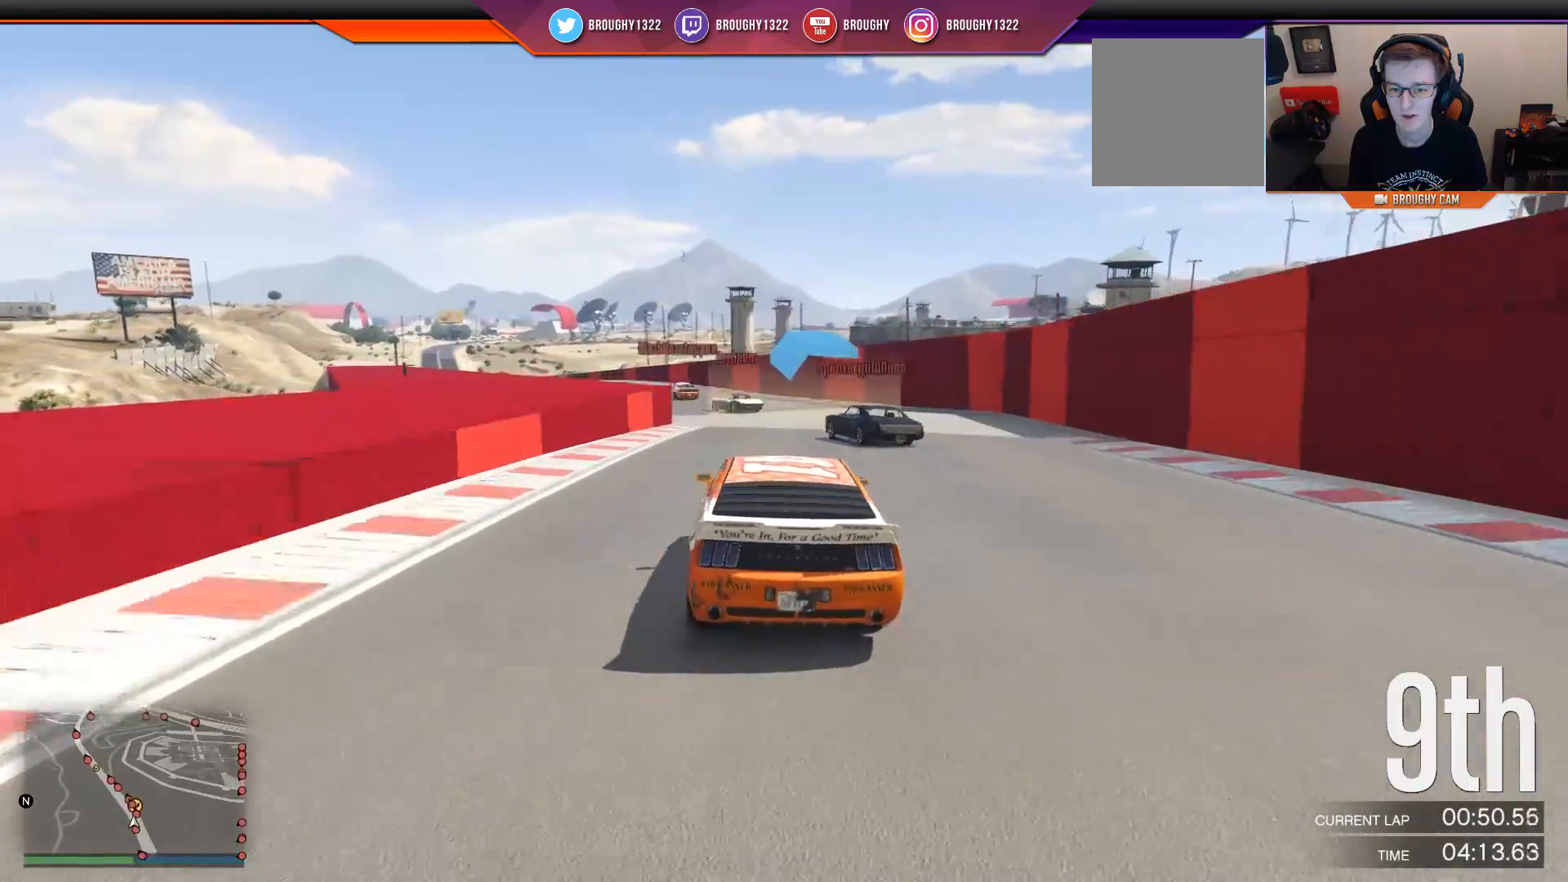
{"buttons": ["R2"], "left_stick": "center", "right_stick": "center", "events": [[50, "left_stick", "center"], [217, "left_stick", "left"], [417, "left_stick", "center"]]}
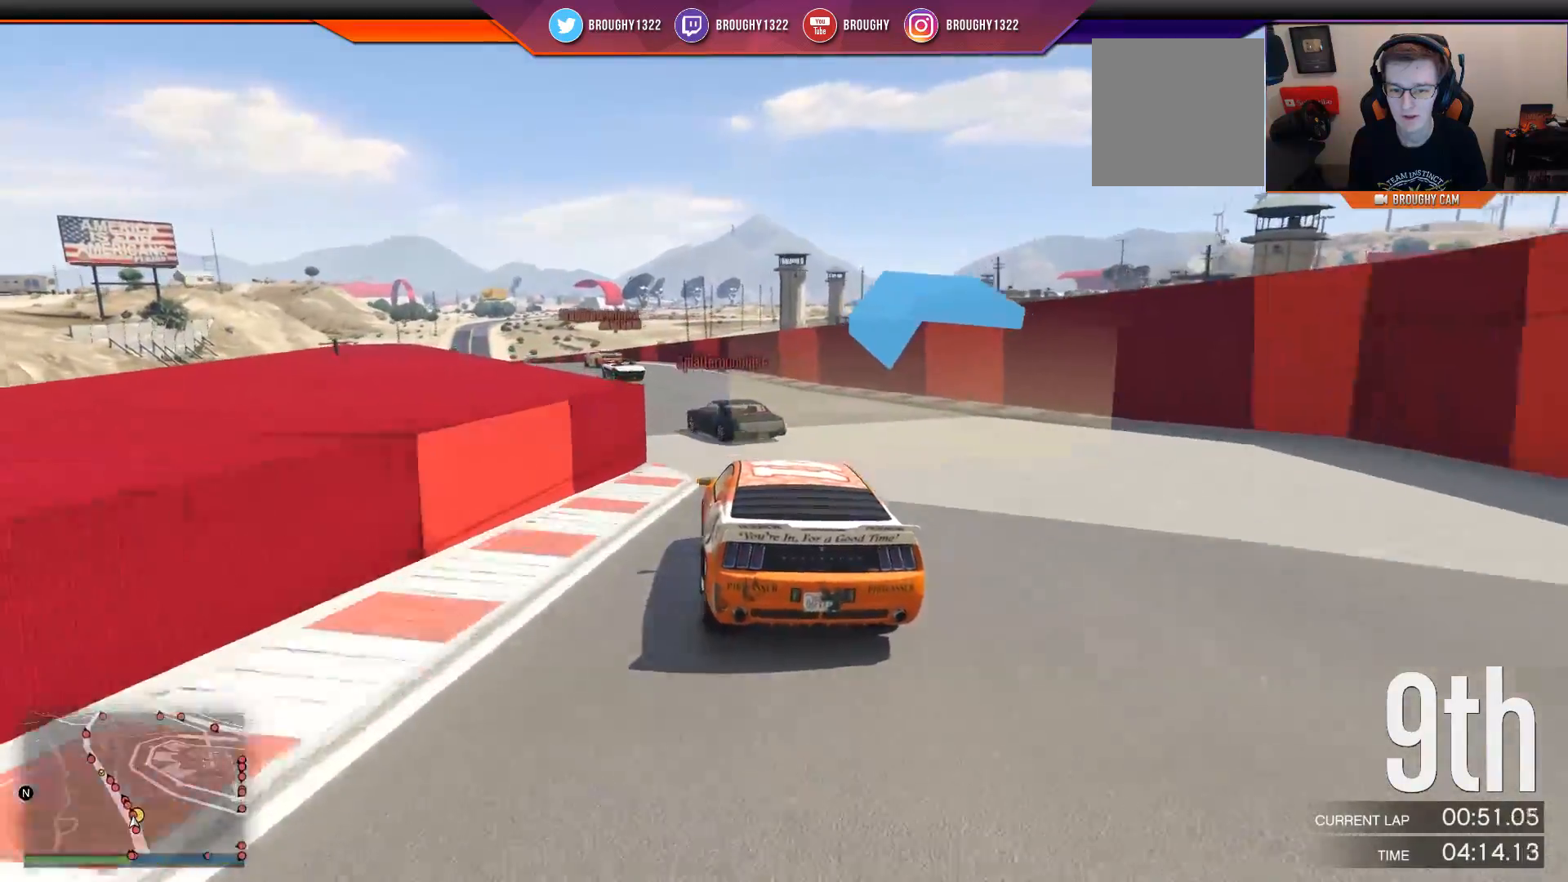
{"buttons": ["R2"], "left_stick": "center", "right_stick": "center", "events": [[50, "left_stick", "up-left"], [150, "left_stick", "center"], [283, "left_stick", "up-left"], [417, "left_stick", "center"]]}
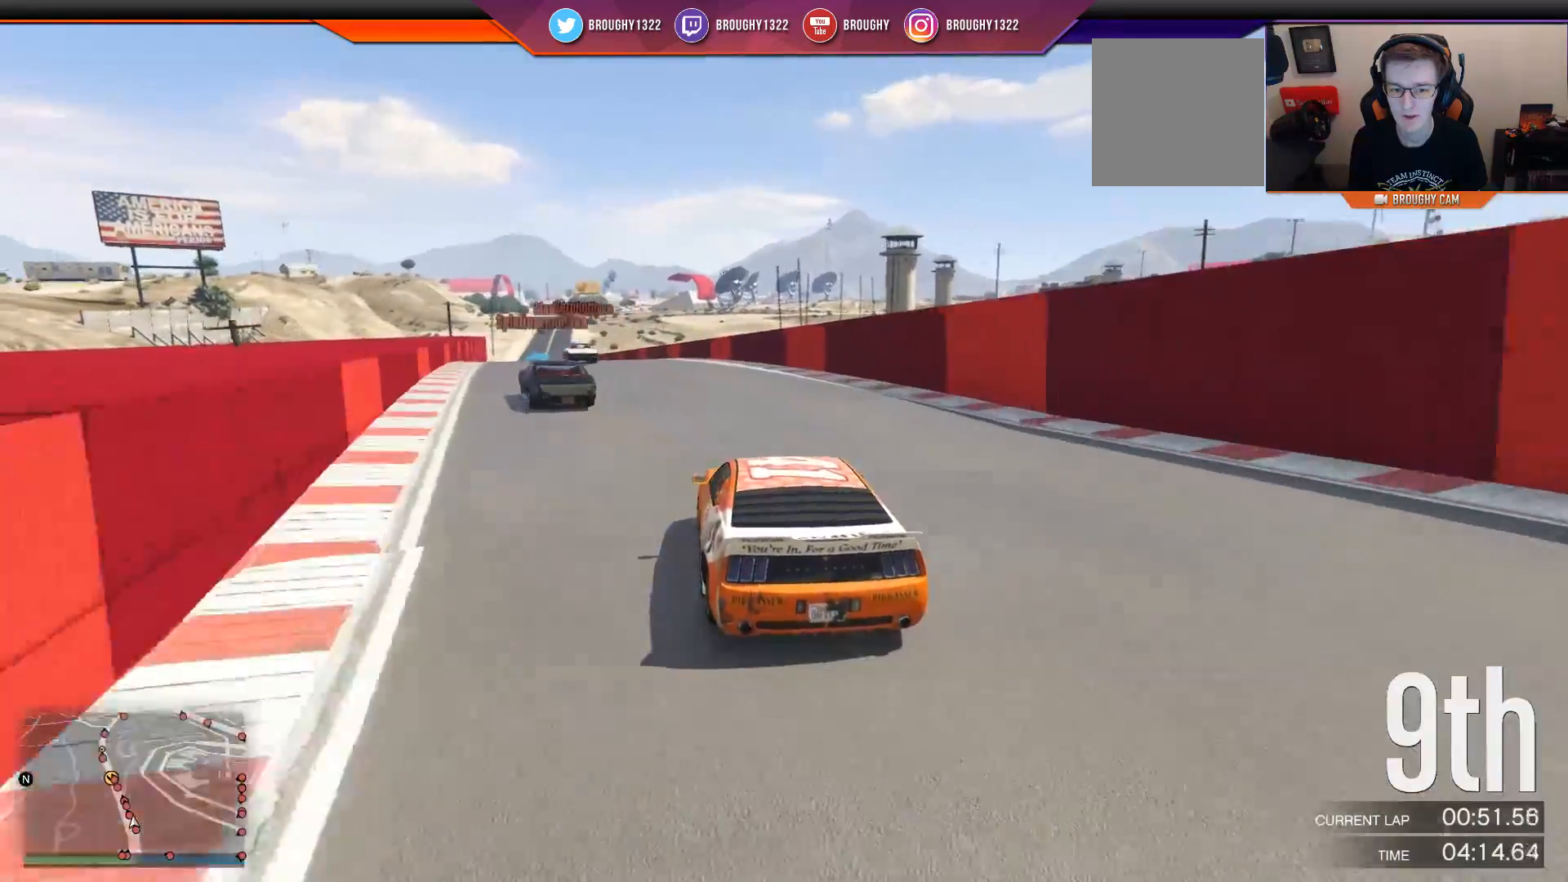
{"buttons": ["R2"], "left_stick": "left", "right_stick": "center", "events": [[117, "left_stick", "up-left"], [217, "left_stick", "center"], [451, "left_stick", "left"]]}
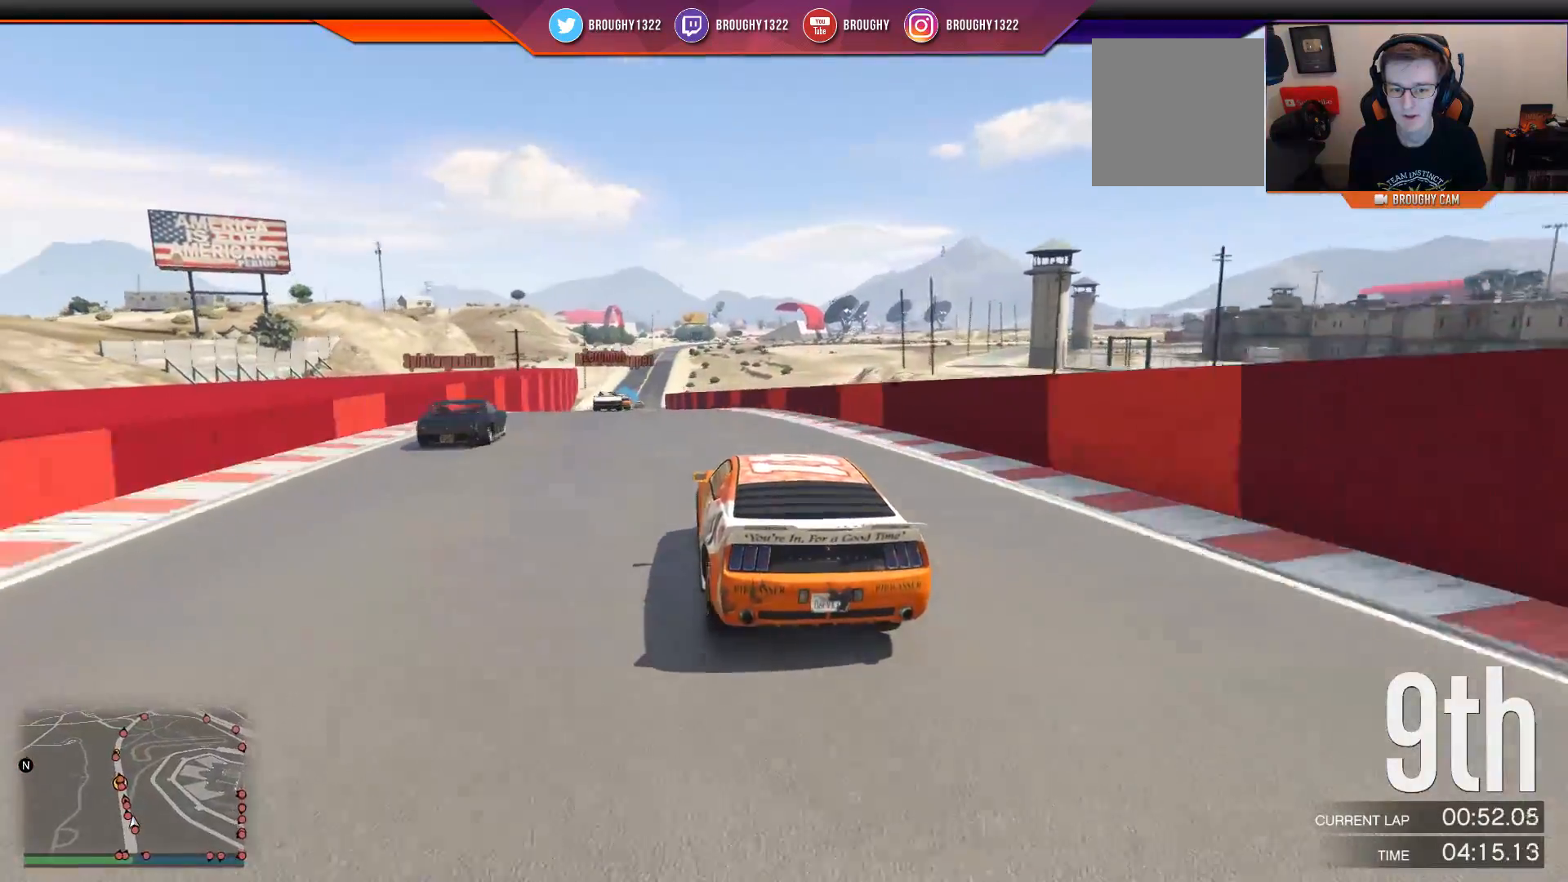
{"buttons": ["R2"], "left_stick": "up-left", "right_stick": "center", "events": [[66, "left_stick", "center"], [433, "left_stick", "up-left"]]}
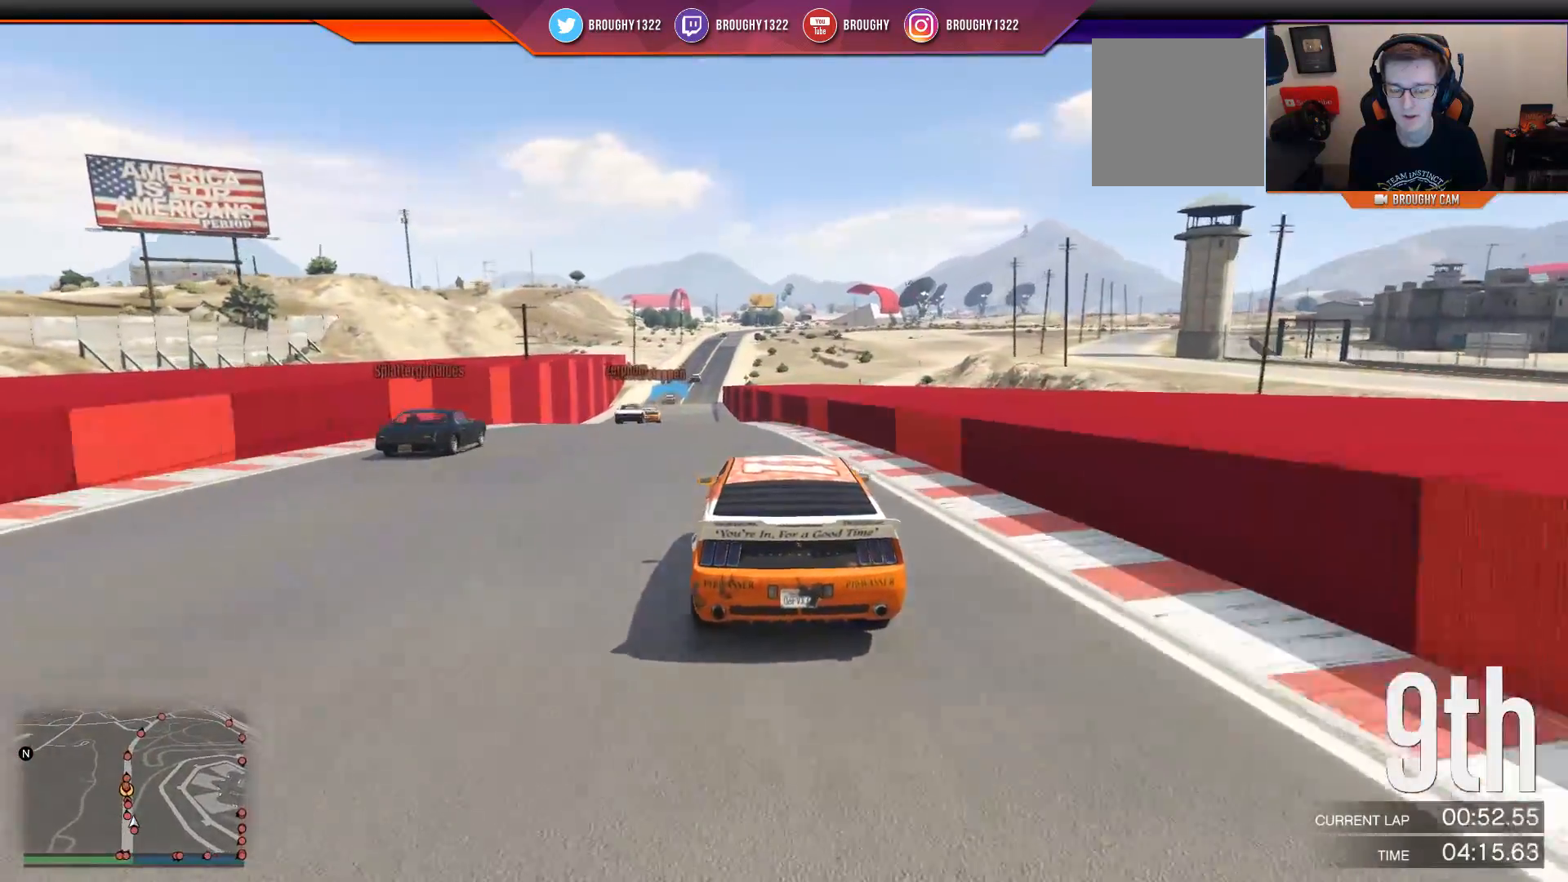
{"buttons": ["R2"], "left_stick": "left", "right_stick": "center", "events": [[67, "left_stick", "center"], [134, "left_stick", "up-left"], [234, "left_stick", "center"], [467, "left_stick", "left"]]}
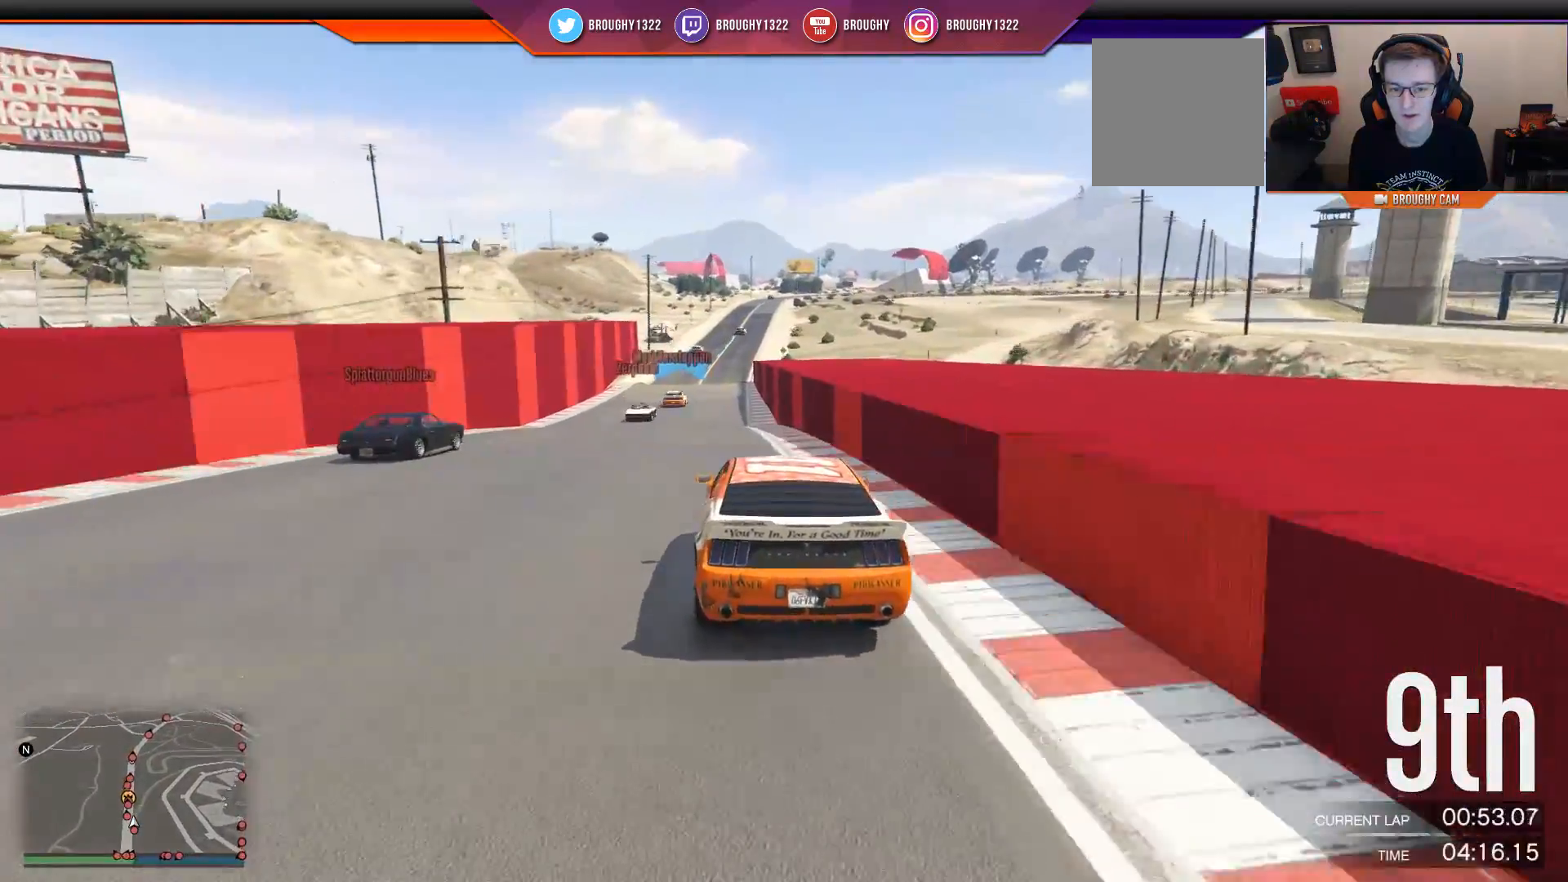
{"buttons": ["R2"], "left_stick": "down", "right_stick": "center", "events": [[100, "left_stick", "center"], [333, "left_stick", "down"]]}